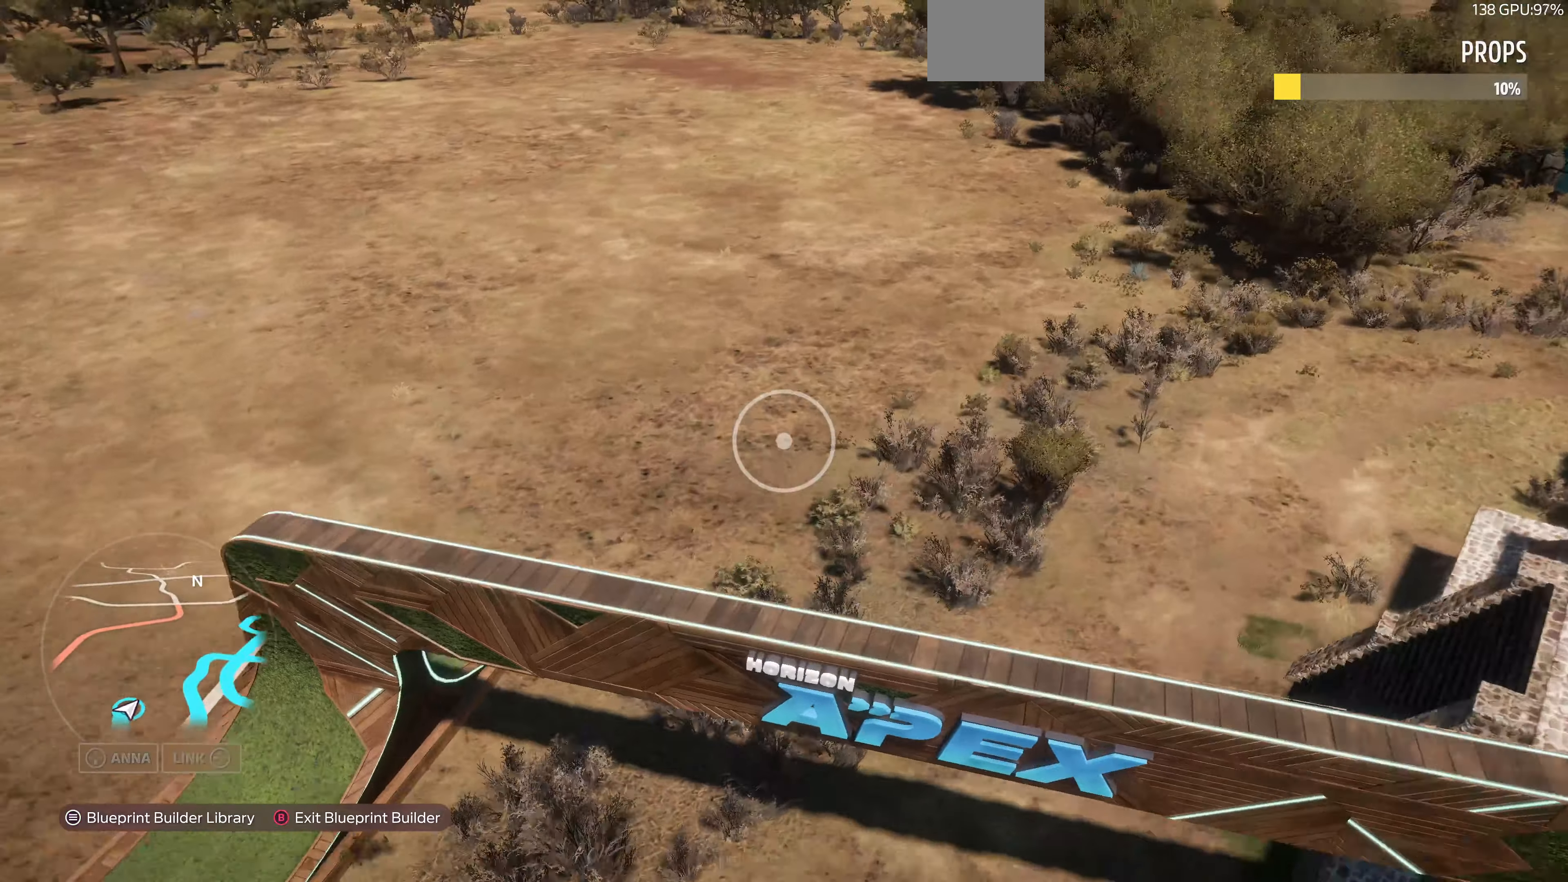
Gameplay with a controller (PlayStation layout); each line is a JSON object with the inputs held at the frame after it. "events" lists button and stick changes between this image and that frame as [ms after this image, input, new state], when the widget could be followed in between.
{"buttons": ["L2"], "left_stick": "up-right", "right_stick": "left", "events": [[400, "L2", "down"]]}
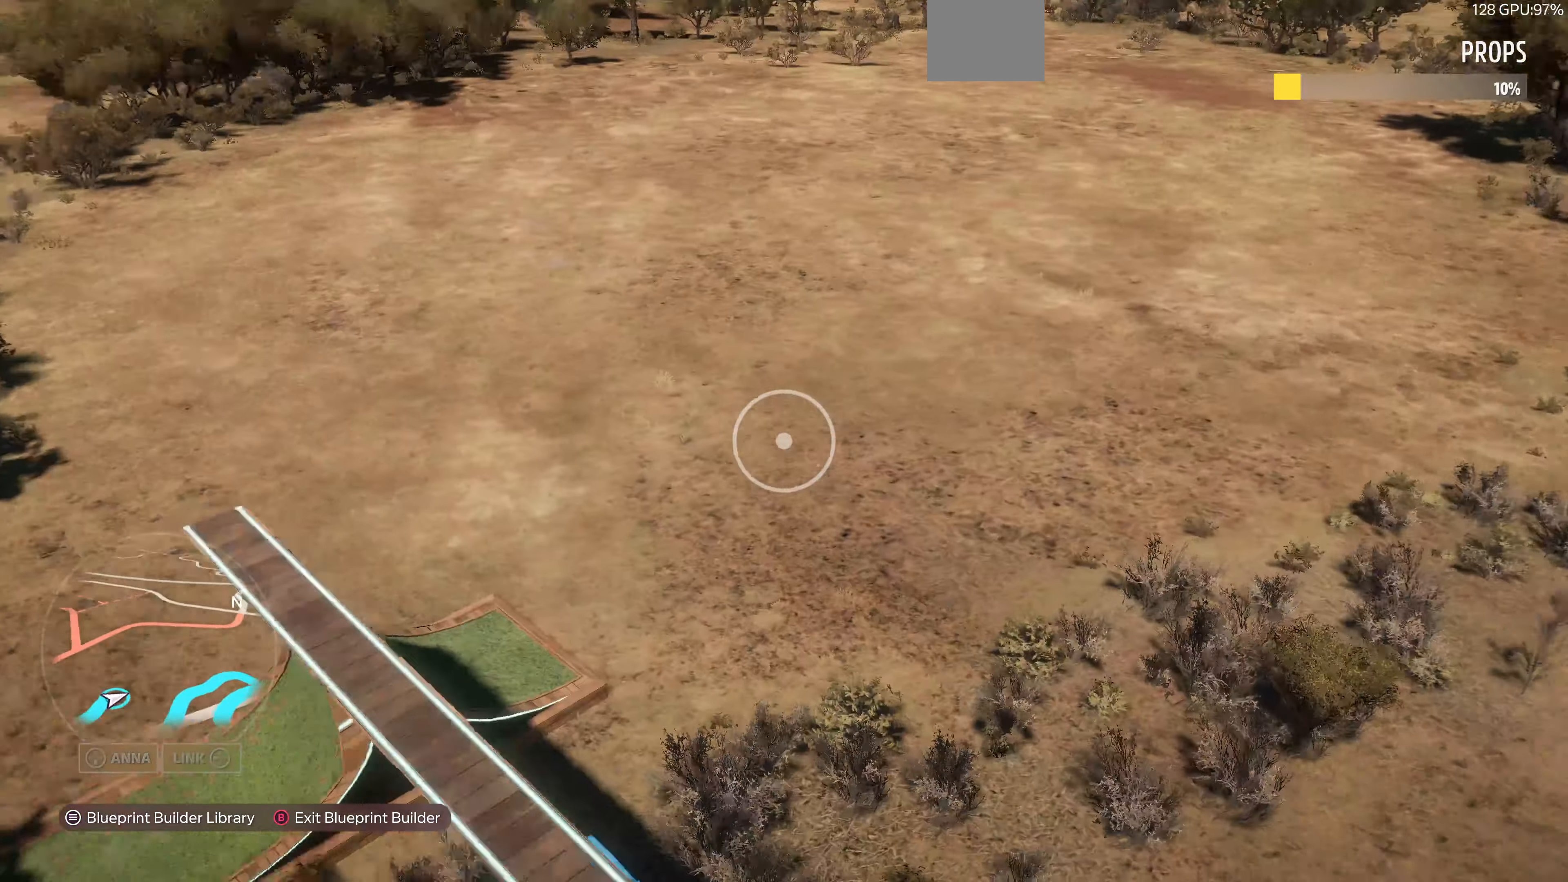
{"buttons": [], "left_stick": "down-right", "right_stick": "left", "events": [[166, "L2", "up"], [166, "left_stick", "right"], [333, "left_stick", "down-right"]]}
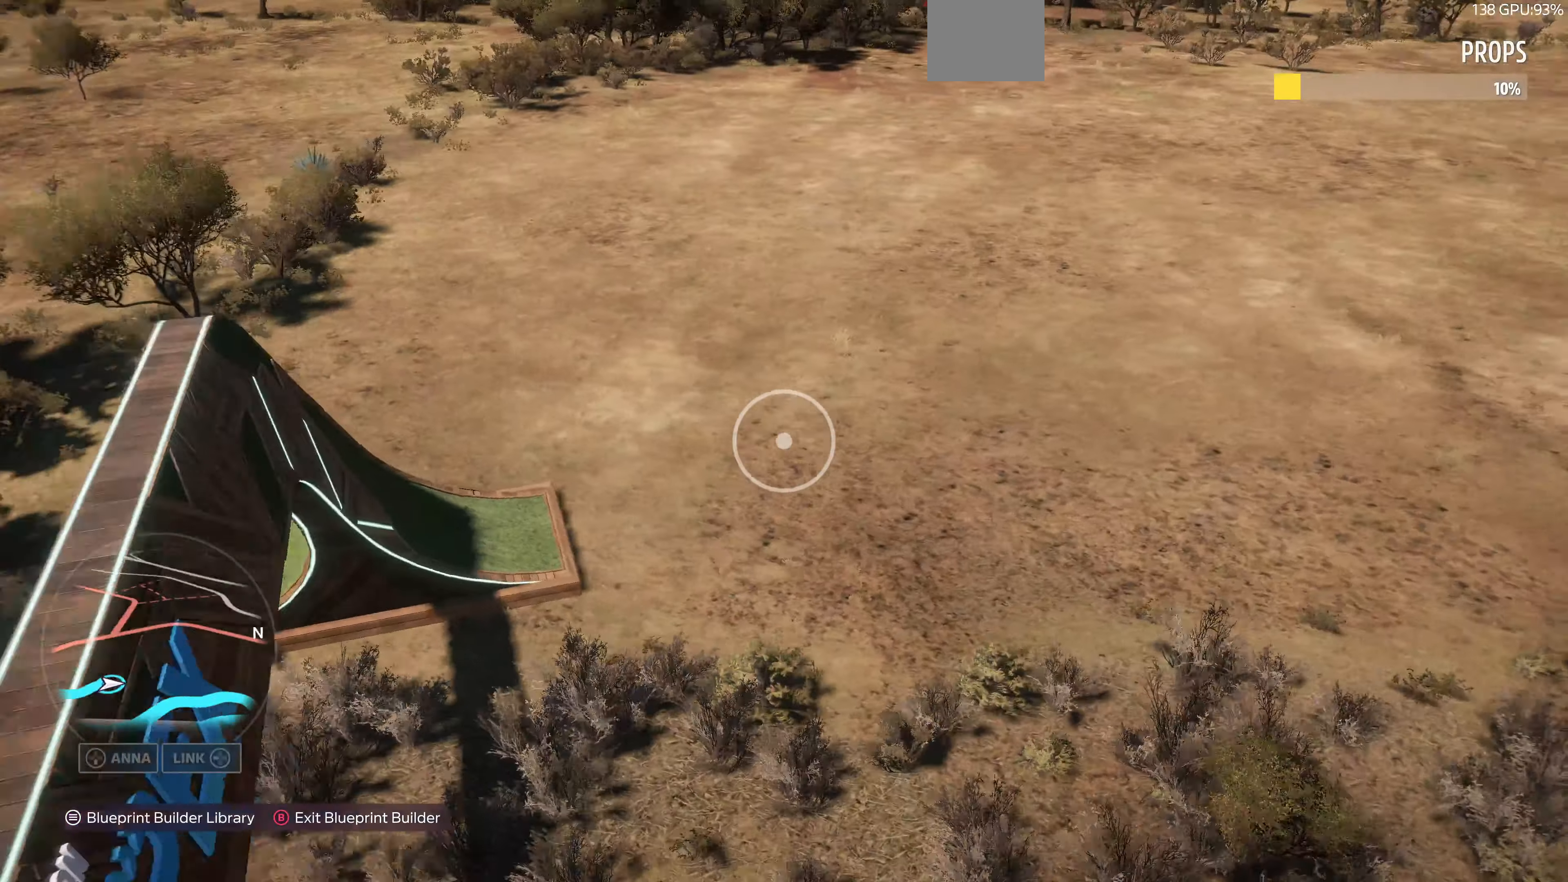
{"buttons": ["R2"], "left_stick": "left", "right_stick": "right", "events": [[100, "right_stick", "center"], [166, "right_stick", "right"], [200, "left_stick", "down-left"], [233, "R2", "down"], [266, "left_stick", "left"]]}
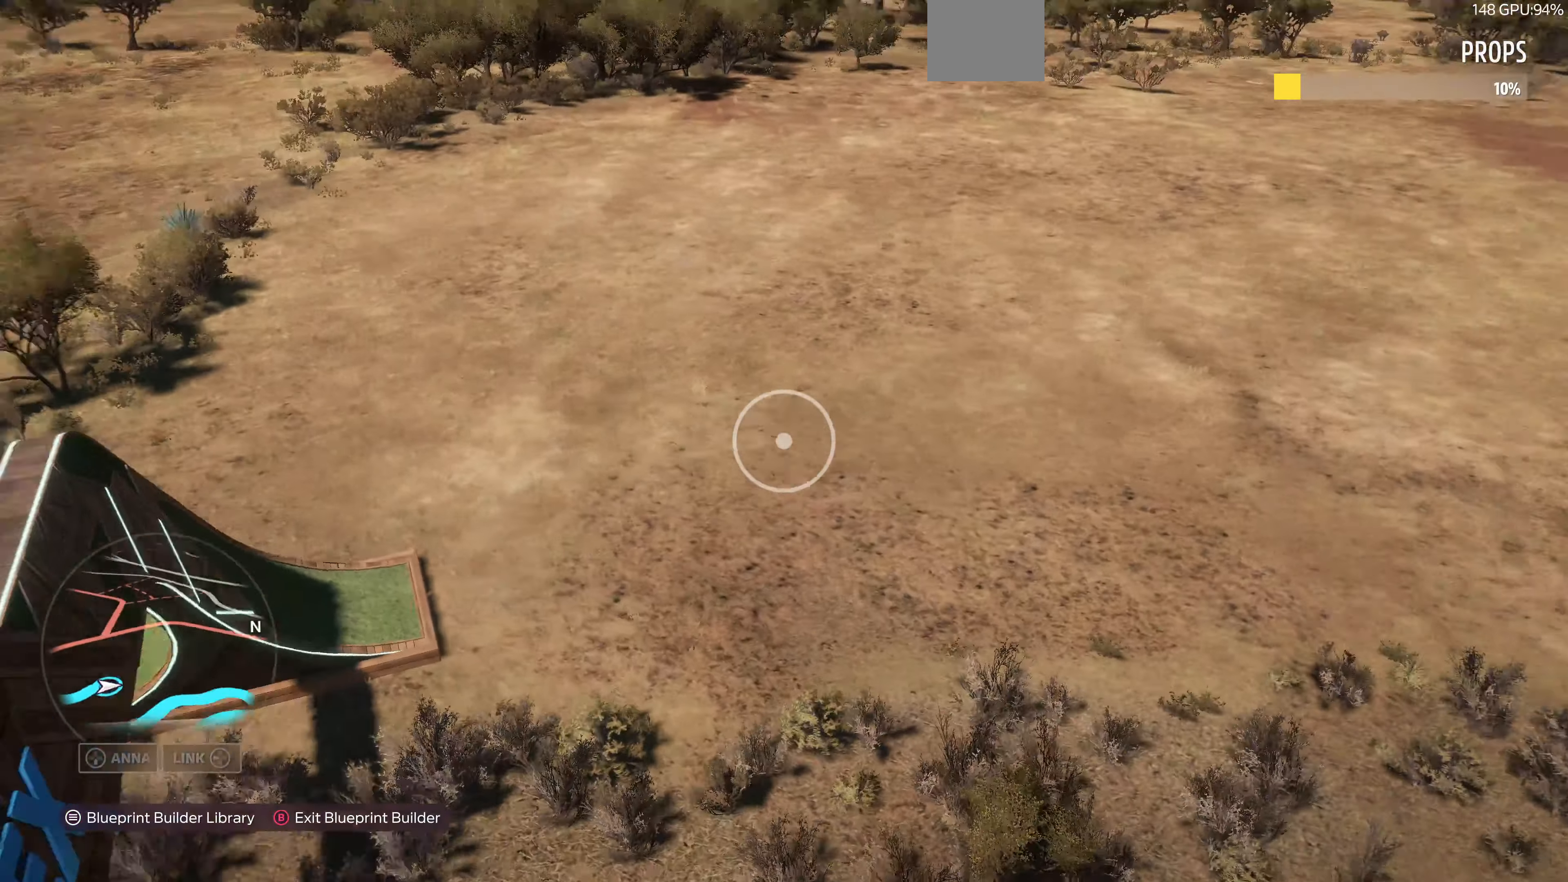
{"buttons": ["R2"], "left_stick": "down", "right_stick": "center", "events": [[66, "R2", "up"], [100, "left_stick", "down-left"], [333, "right_stick", "center"], [366, "left_stick", "down"], [500, "R2", "down"]]}
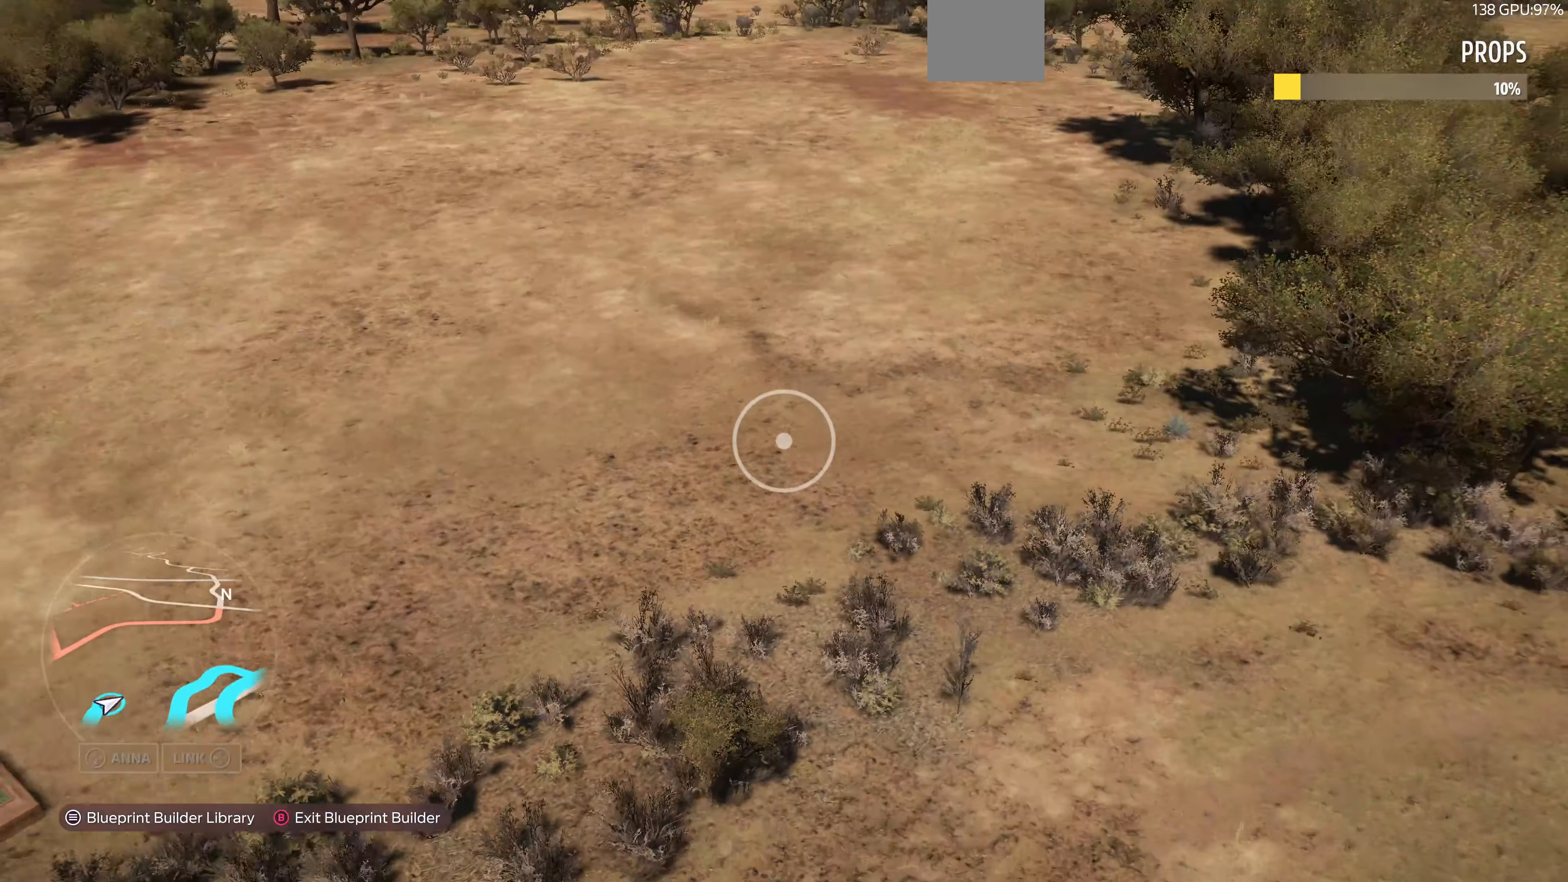
{"buttons": [], "left_stick": "center", "right_stick": "center", "events": [[166, "right_stick", "up-left"], [233, "left_stick", "center"], [366, "R2", "up"], [366, "right_stick", "center"]]}
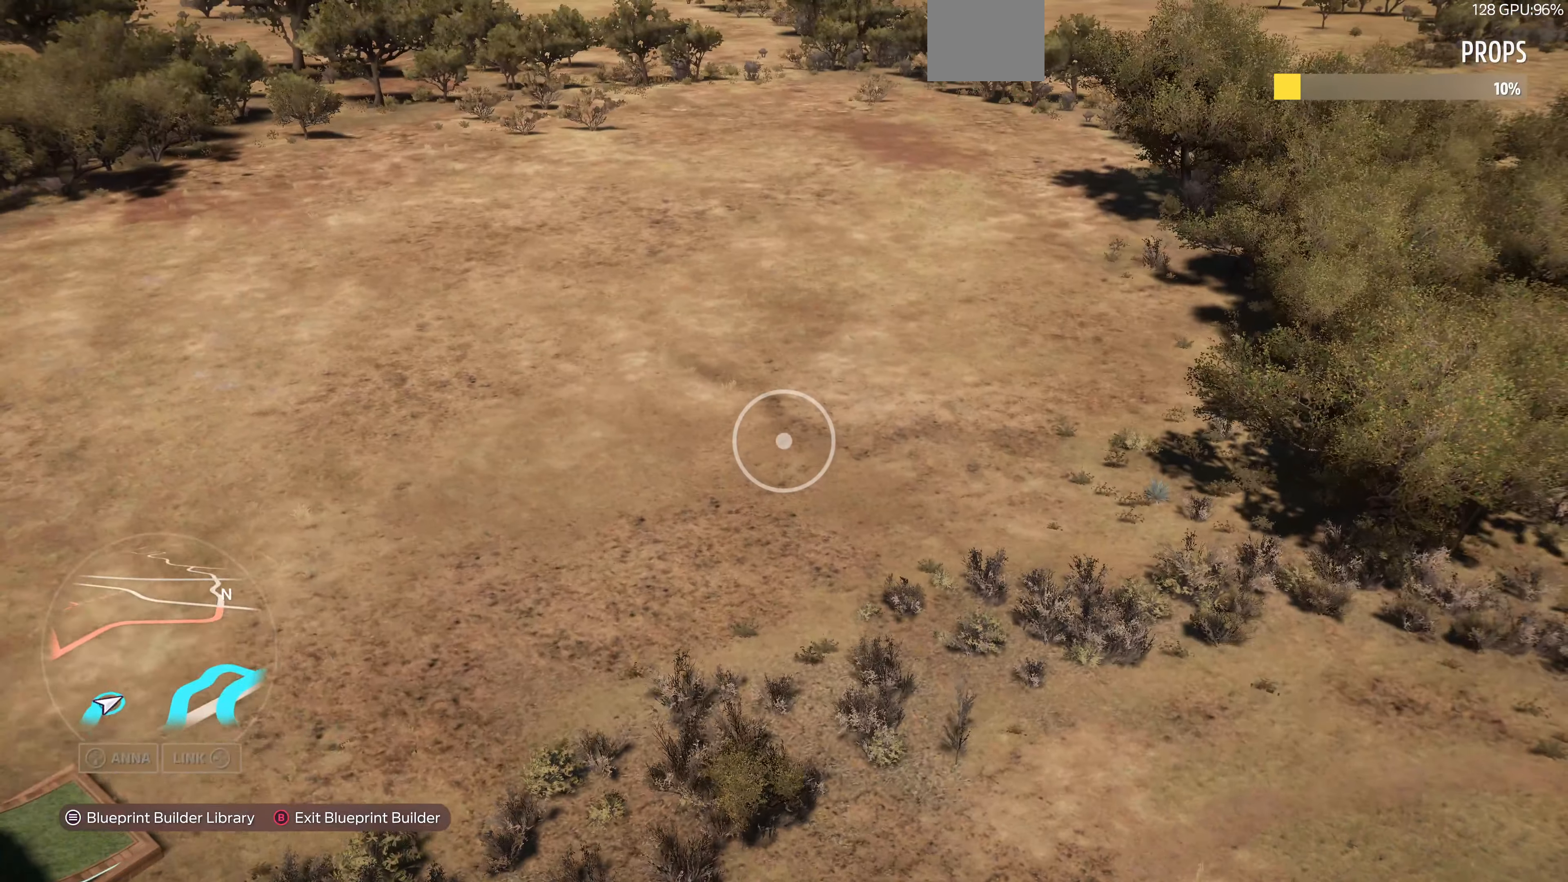
{"buttons": [], "left_stick": "up", "right_stick": "center", "events": [[100, "START", "down"], [200, "START", "up"], [366, "CROSS", "down"], [466, "CROSS", "up"], [466, "left_stick", "up"]]}
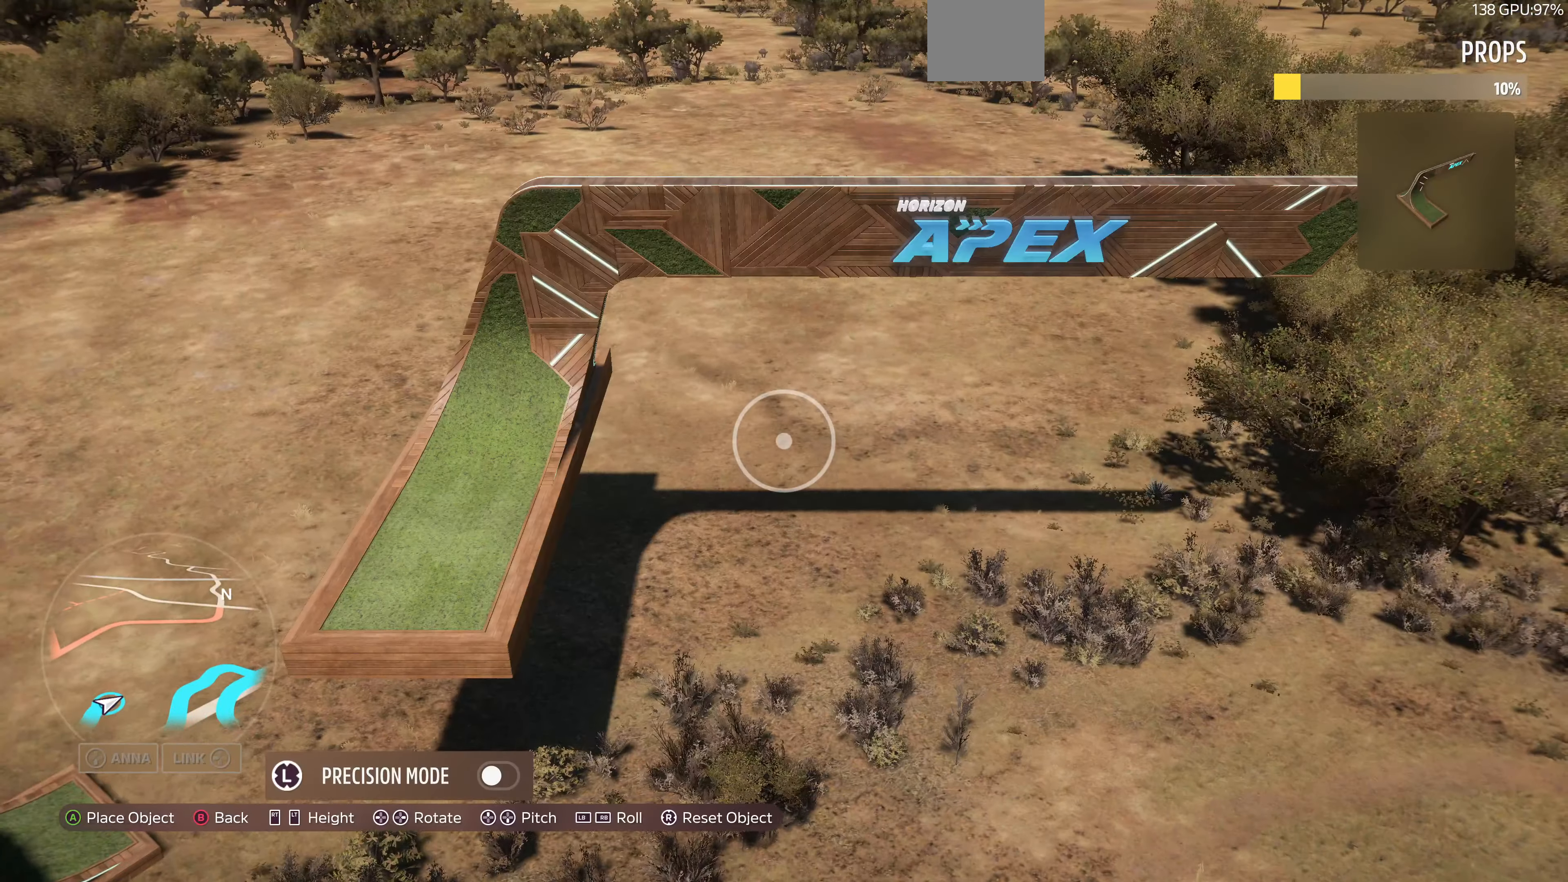
{"buttons": [], "left_stick": "up-right", "right_stick": "up", "events": [[300, "right_stick", "up"], [466, "left_stick", "up-right"]]}
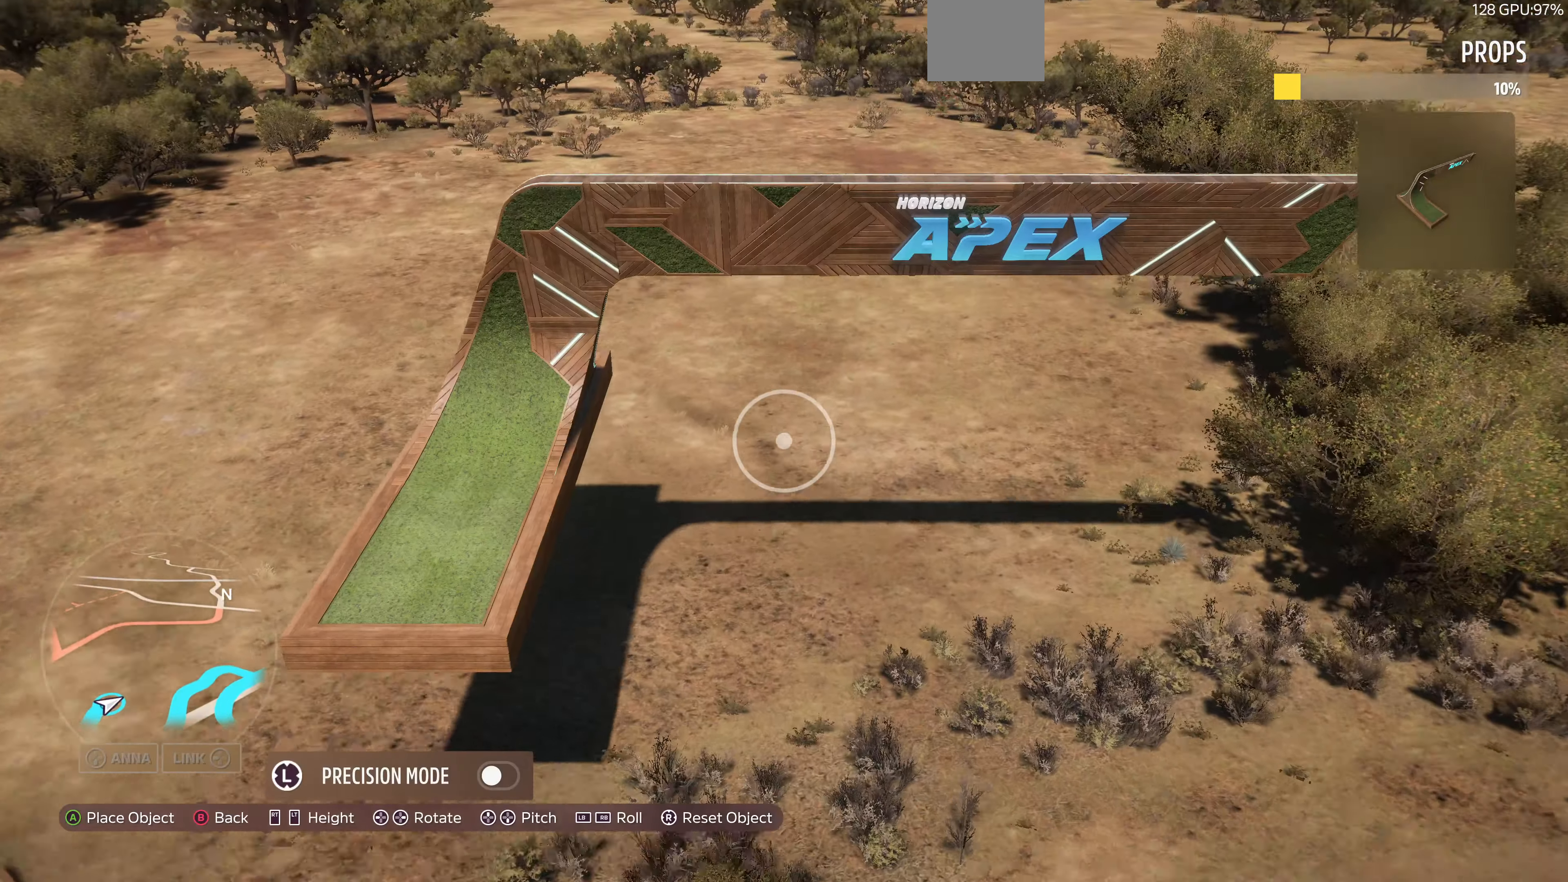
{"buttons": ["L2"], "left_stick": "up-right", "right_stick": "center", "events": [[100, "right_stick", "center"], [433, "L2", "down"]]}
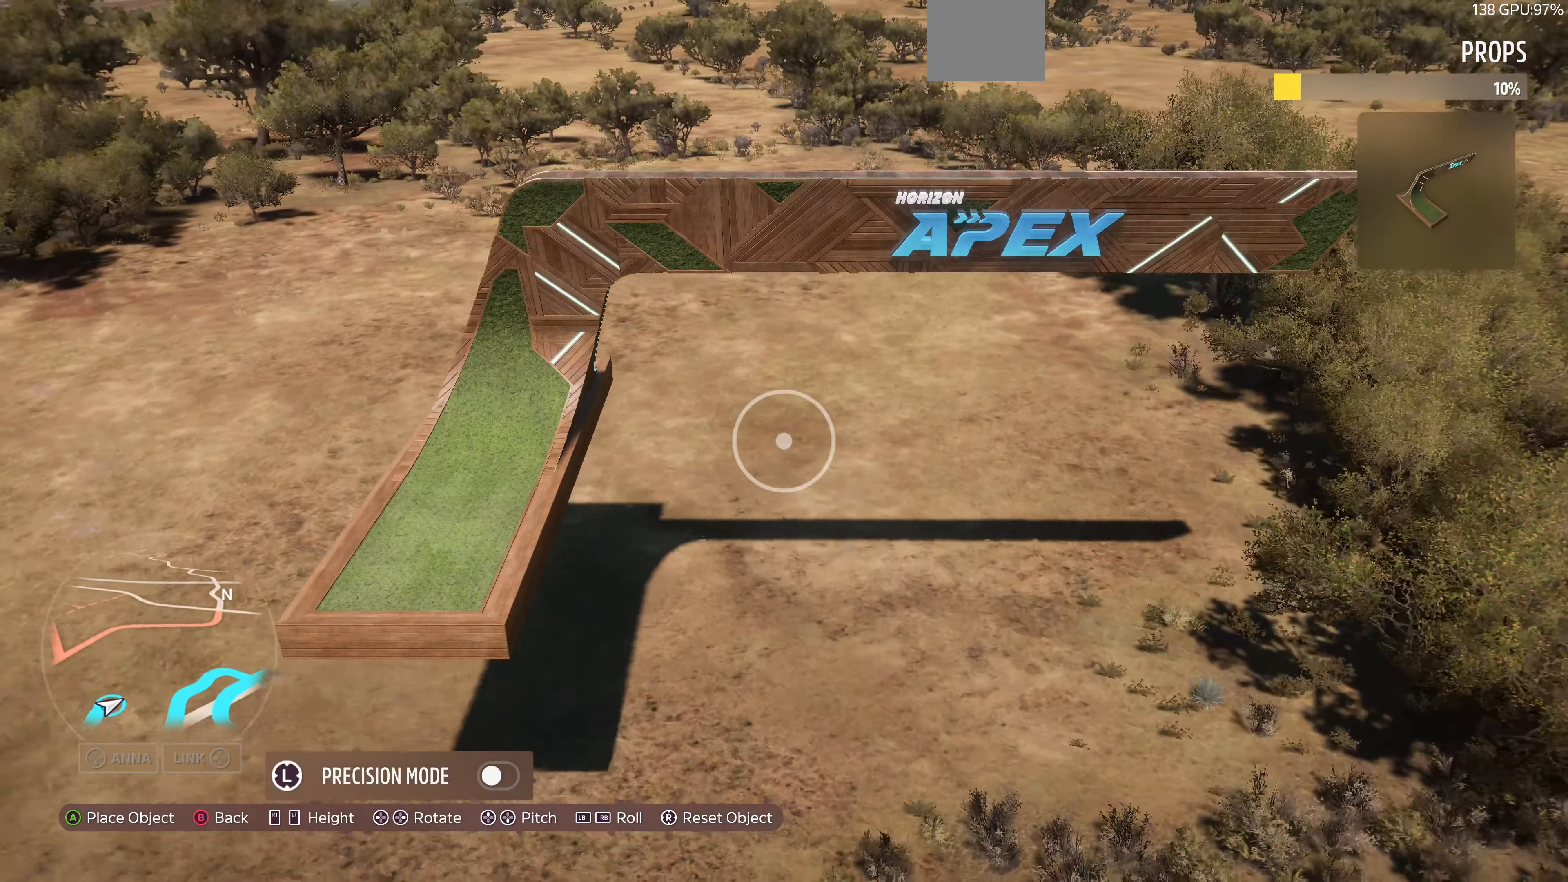
{"buttons": ["L2"], "left_stick": "up-right", "right_stick": "left", "events": [[166, "right_stick", "left"]]}
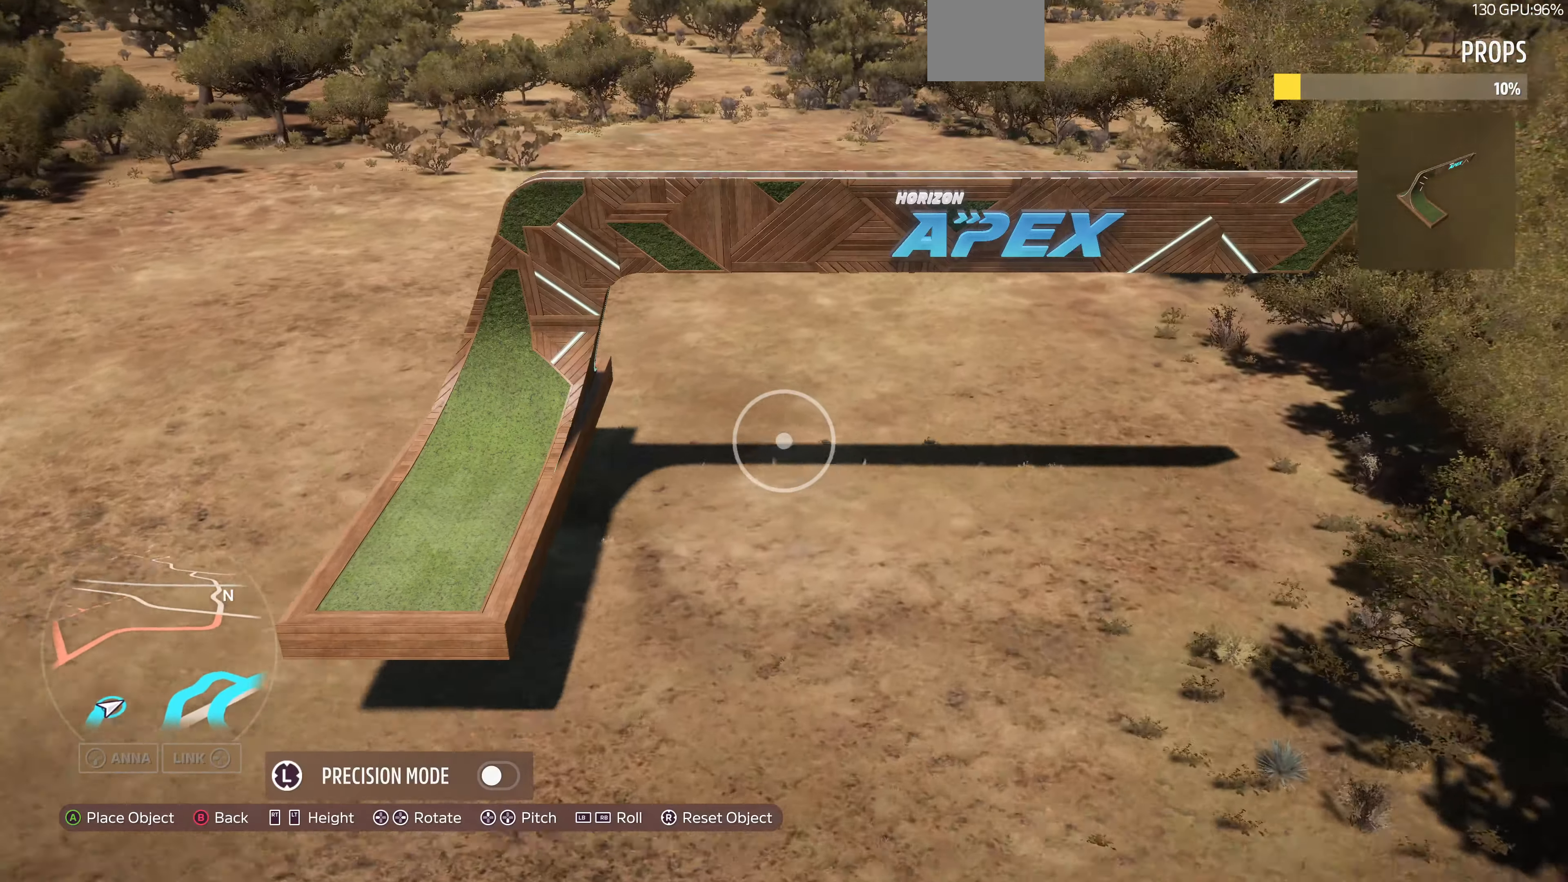
{"buttons": [], "left_stick": "up-right", "right_stick": "up", "events": [[33, "right_stick", "up-left"], [367, "right_stick", "up"], [400, "L2", "up"]]}
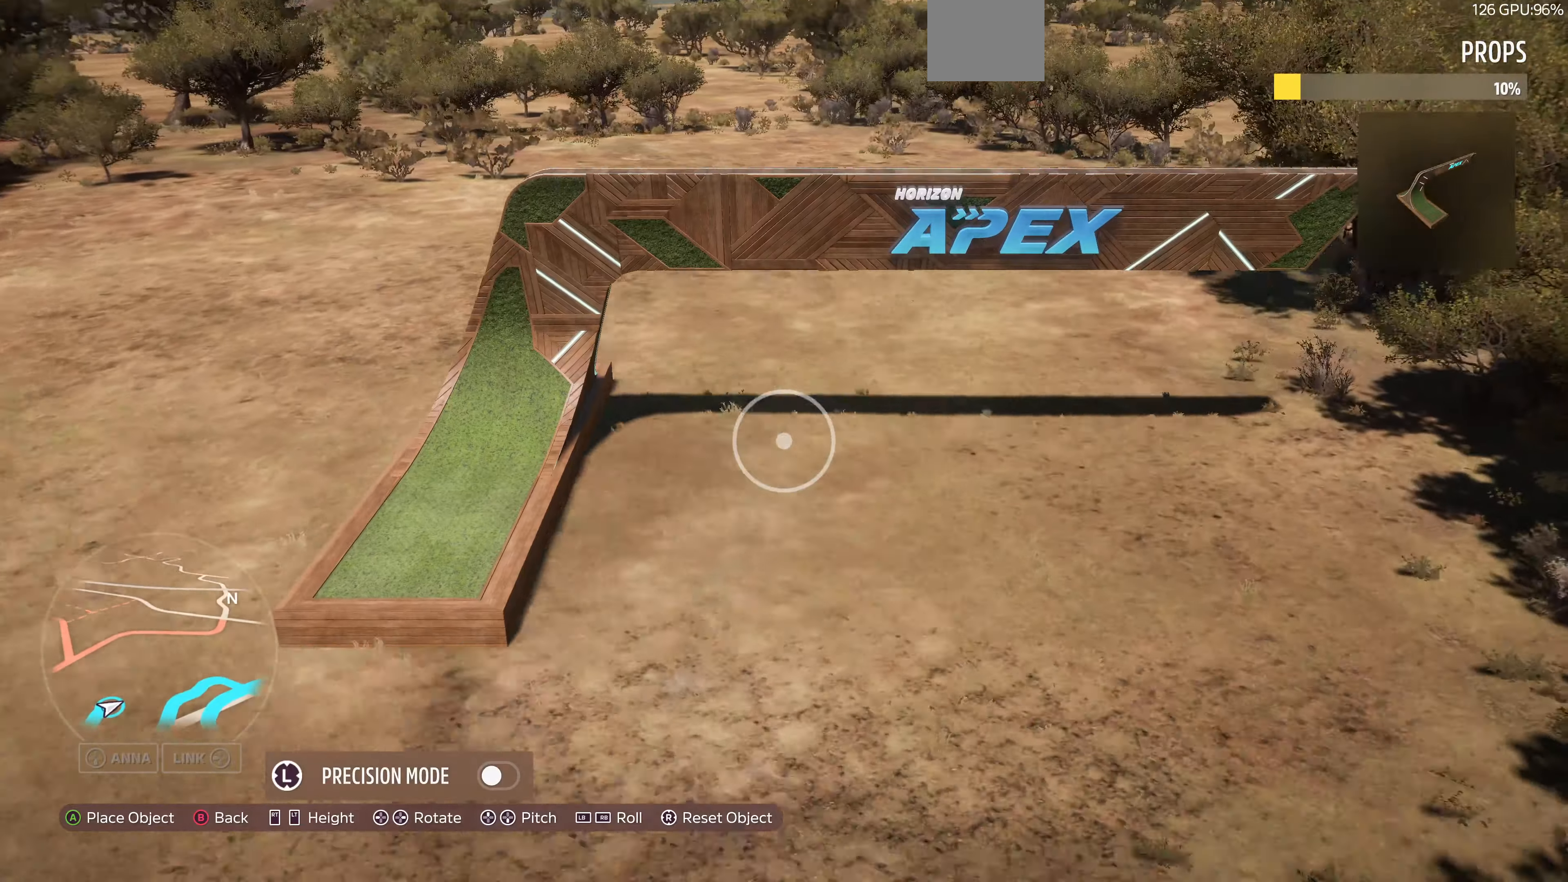
{"buttons": ["L2"], "left_stick": "up-right", "right_stick": "down-left", "events": [[134, "L2", "down"], [167, "right_stick", "center"], [234, "L2", "up"], [300, "L2", "down"], [334, "left_stick", "up"], [434, "right_stick", "down-left"], [500, "left_stick", "up-right"]]}
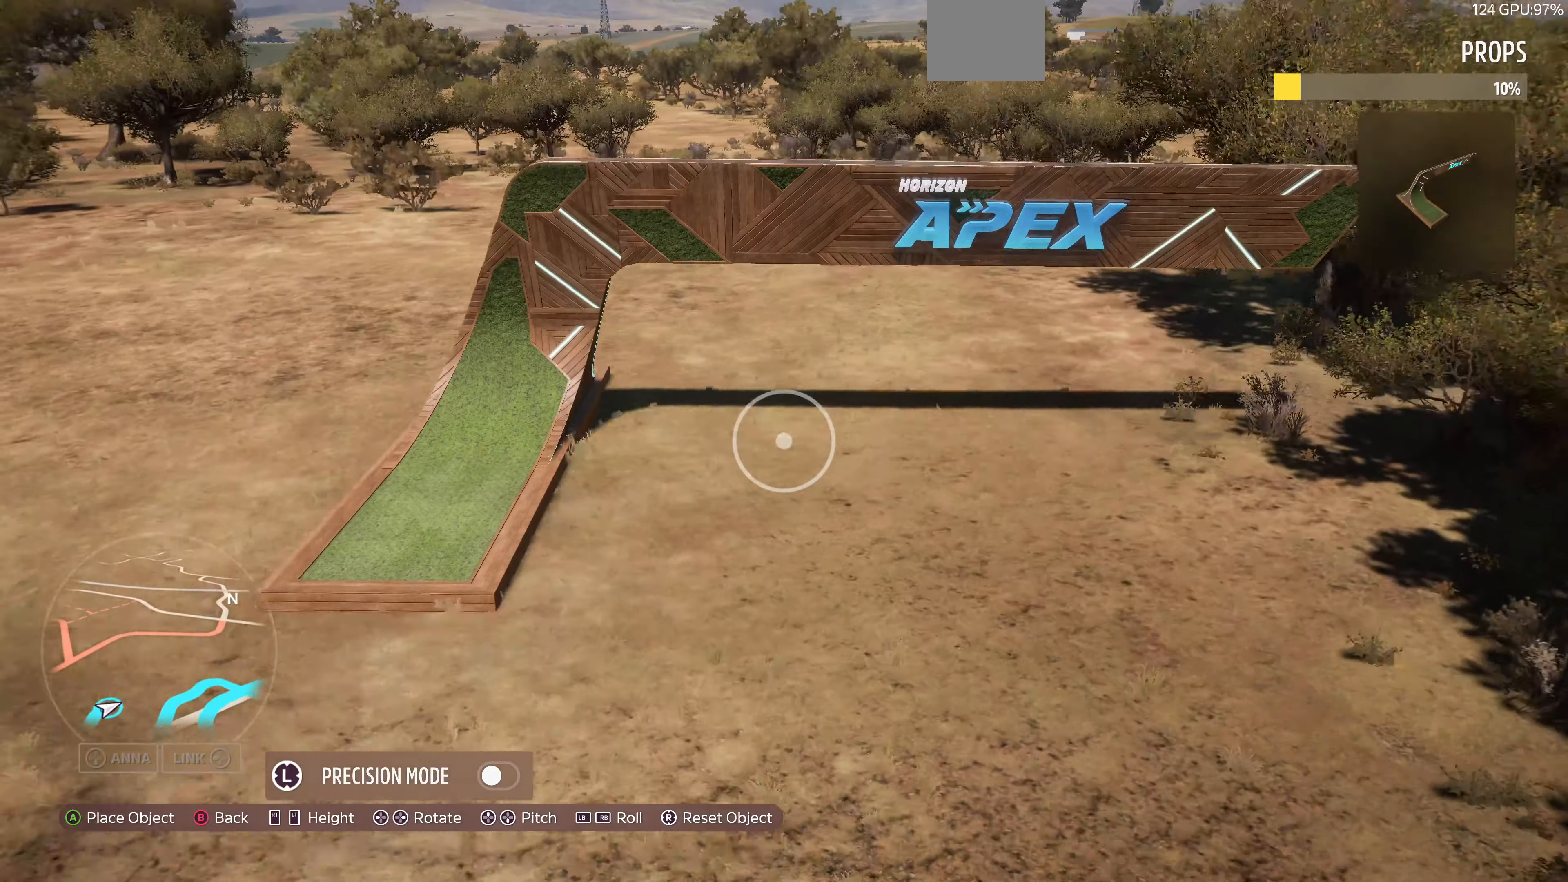
{"buttons": [], "left_stick": "up", "right_stick": "left", "events": [[100, "right_stick", "center"], [134, "L2", "up"], [367, "left_stick", "up"], [434, "right_stick", "left"]]}
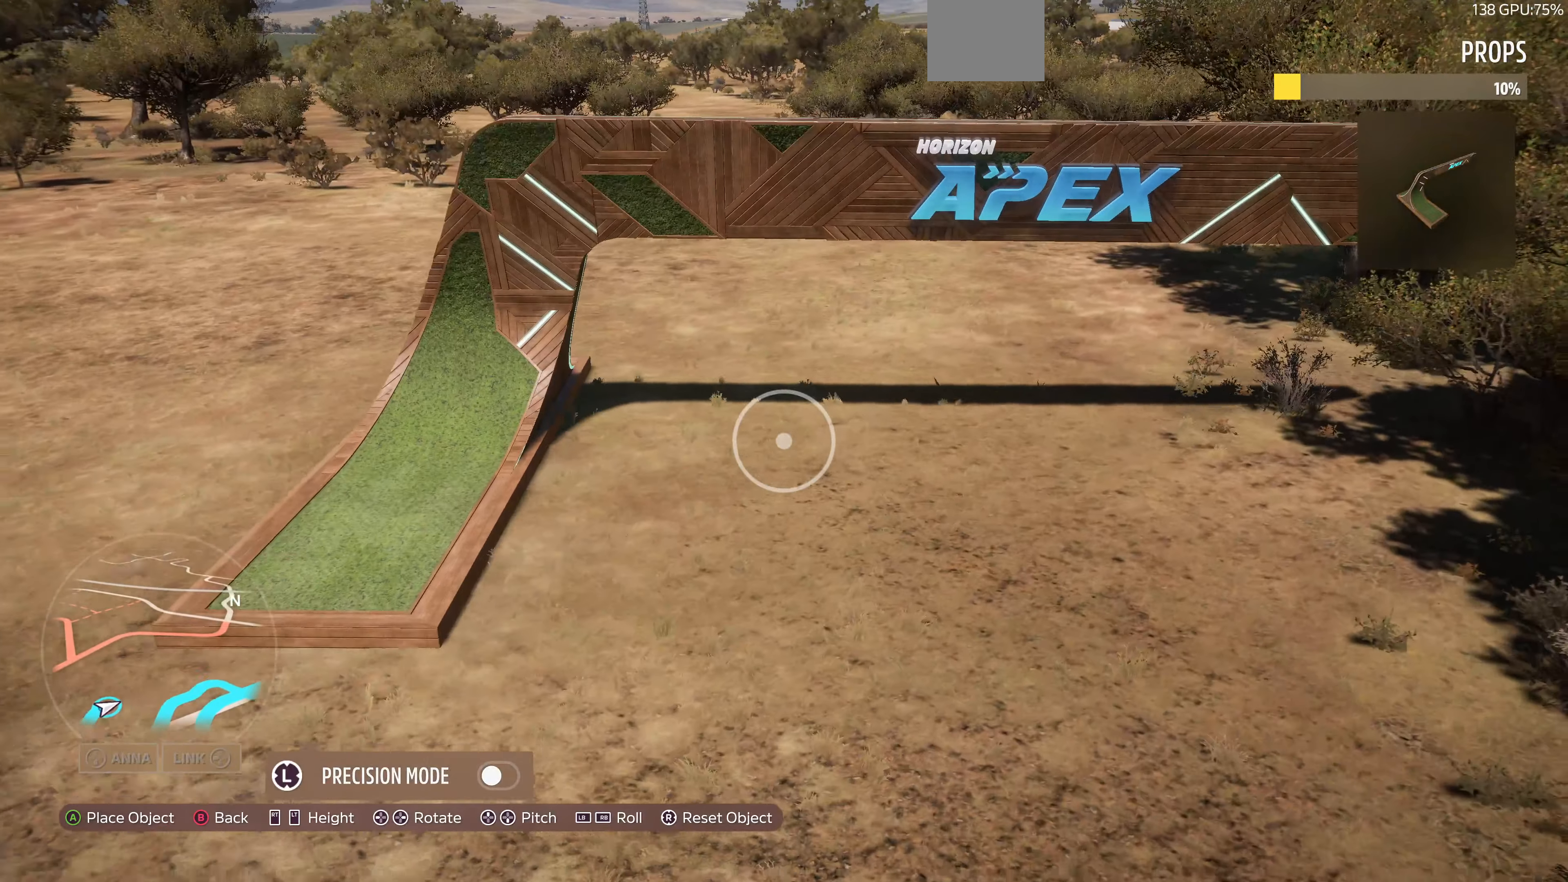
{"buttons": ["R2"], "left_stick": "down", "right_stick": "center", "events": [[34, "left_stick", "up-right"], [67, "R2", "down"], [134, "R2", "up"], [234, "left_stick", "right"], [234, "right_stick", "center"], [400, "R2", "down"], [400, "left_stick", "down"]]}
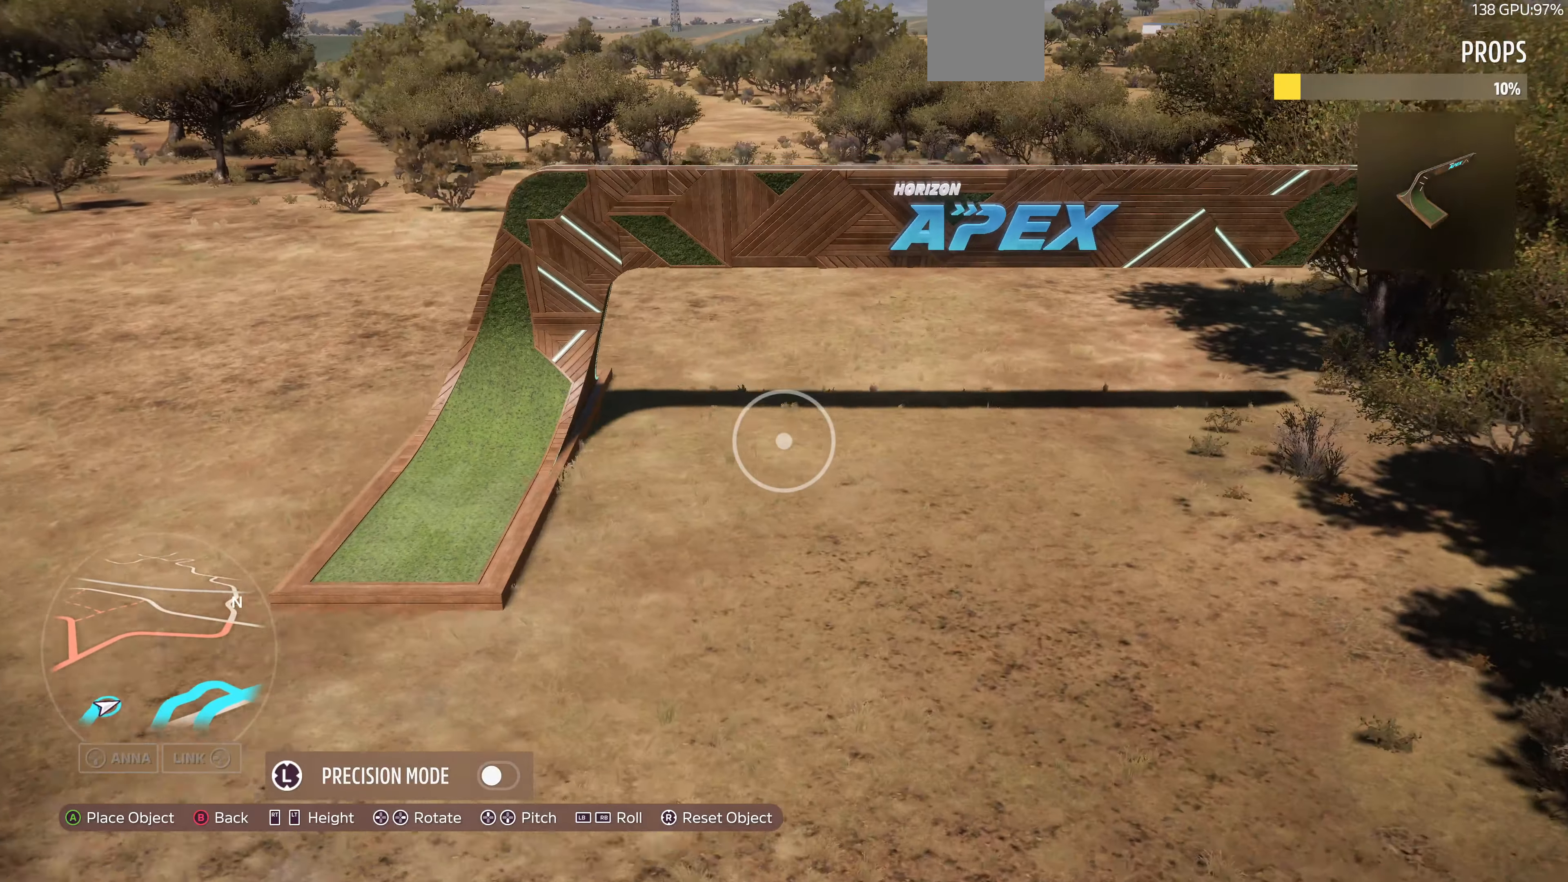
{"buttons": ["L2"], "left_stick": "center", "right_stick": "down-right", "events": [[100, "R2", "up"], [300, "left_stick", "down-right"], [434, "L2", "down"], [467, "left_stick", "center"], [500, "right_stick", "down-right"]]}
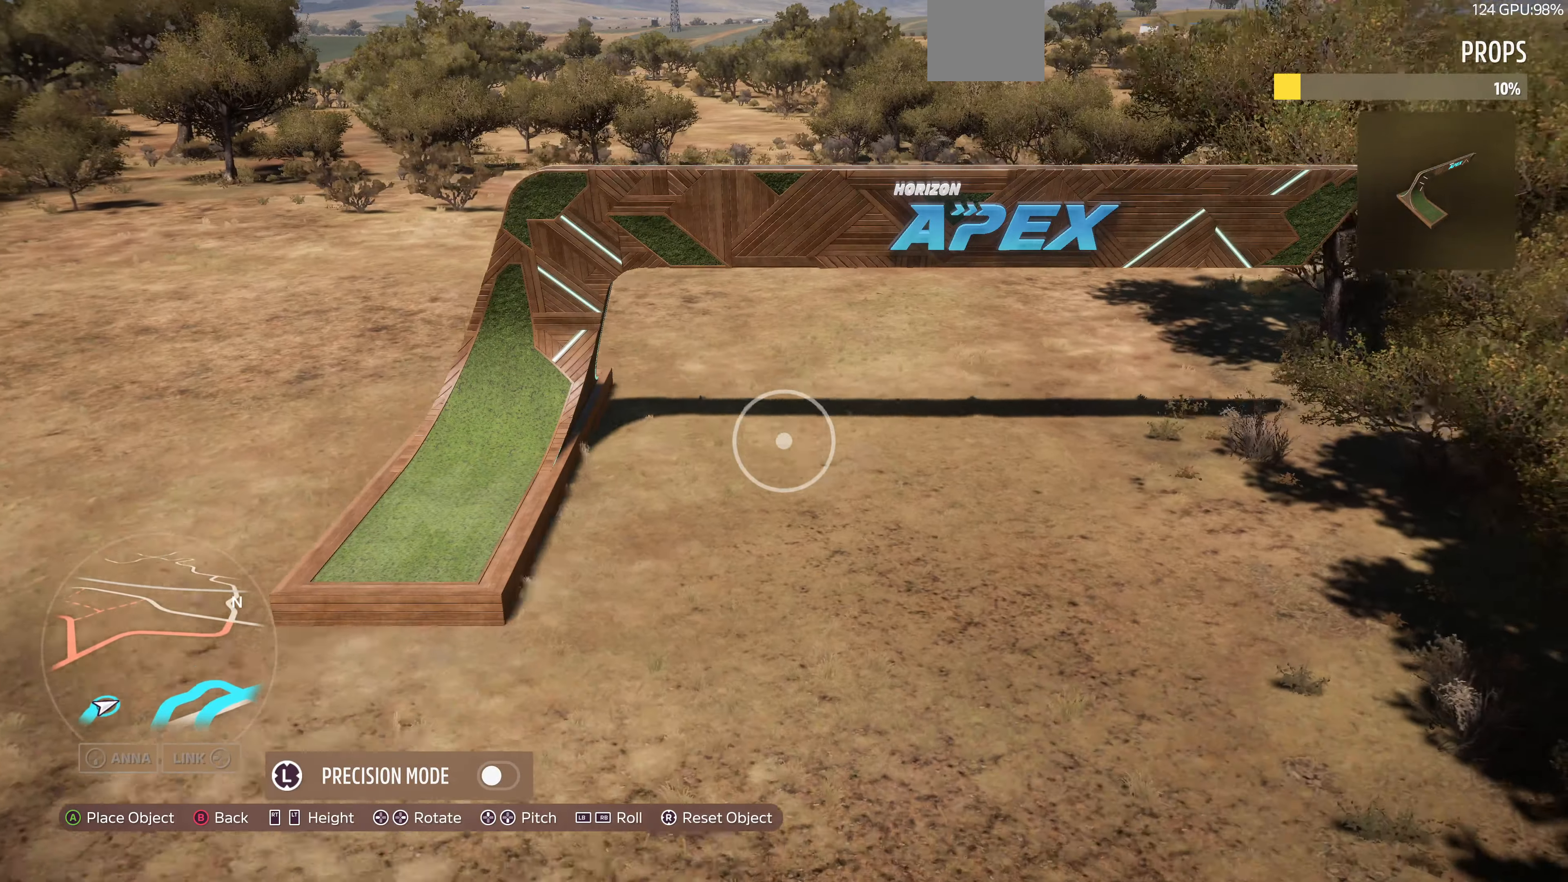
{"buttons": [], "left_stick": "up-left", "right_stick": "center", "events": [[67, "L2", "up"], [167, "L2", "down"], [167, "right_stick", "center"], [200, "left_stick", "up-left"], [267, "L2", "up"]]}
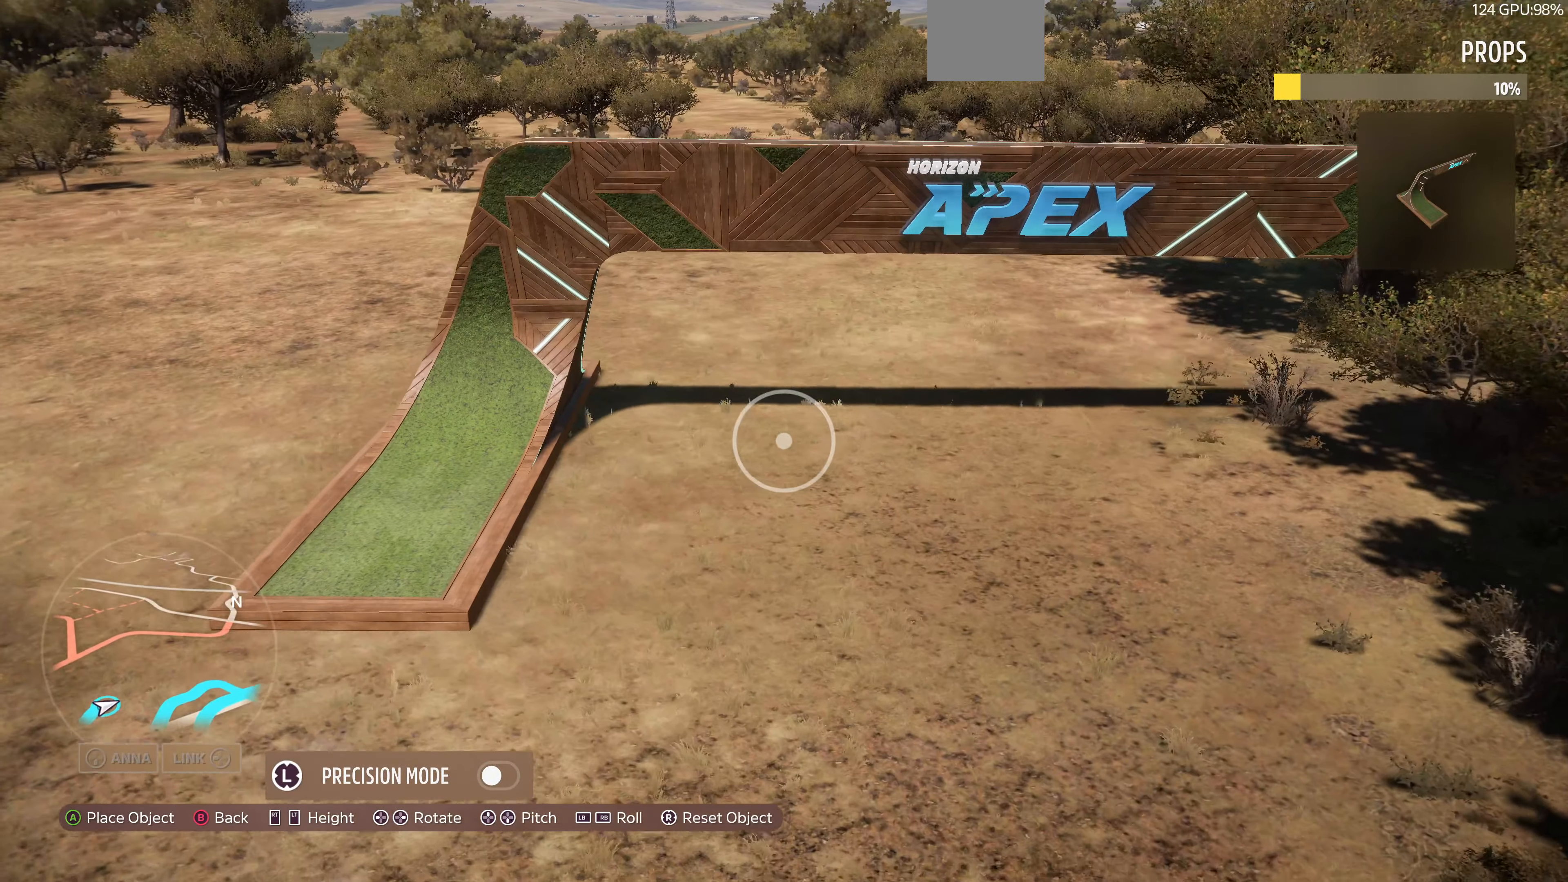
{"buttons": [], "left_stick": "center", "right_stick": "center", "events": [[367, "left_stick", "center"]]}
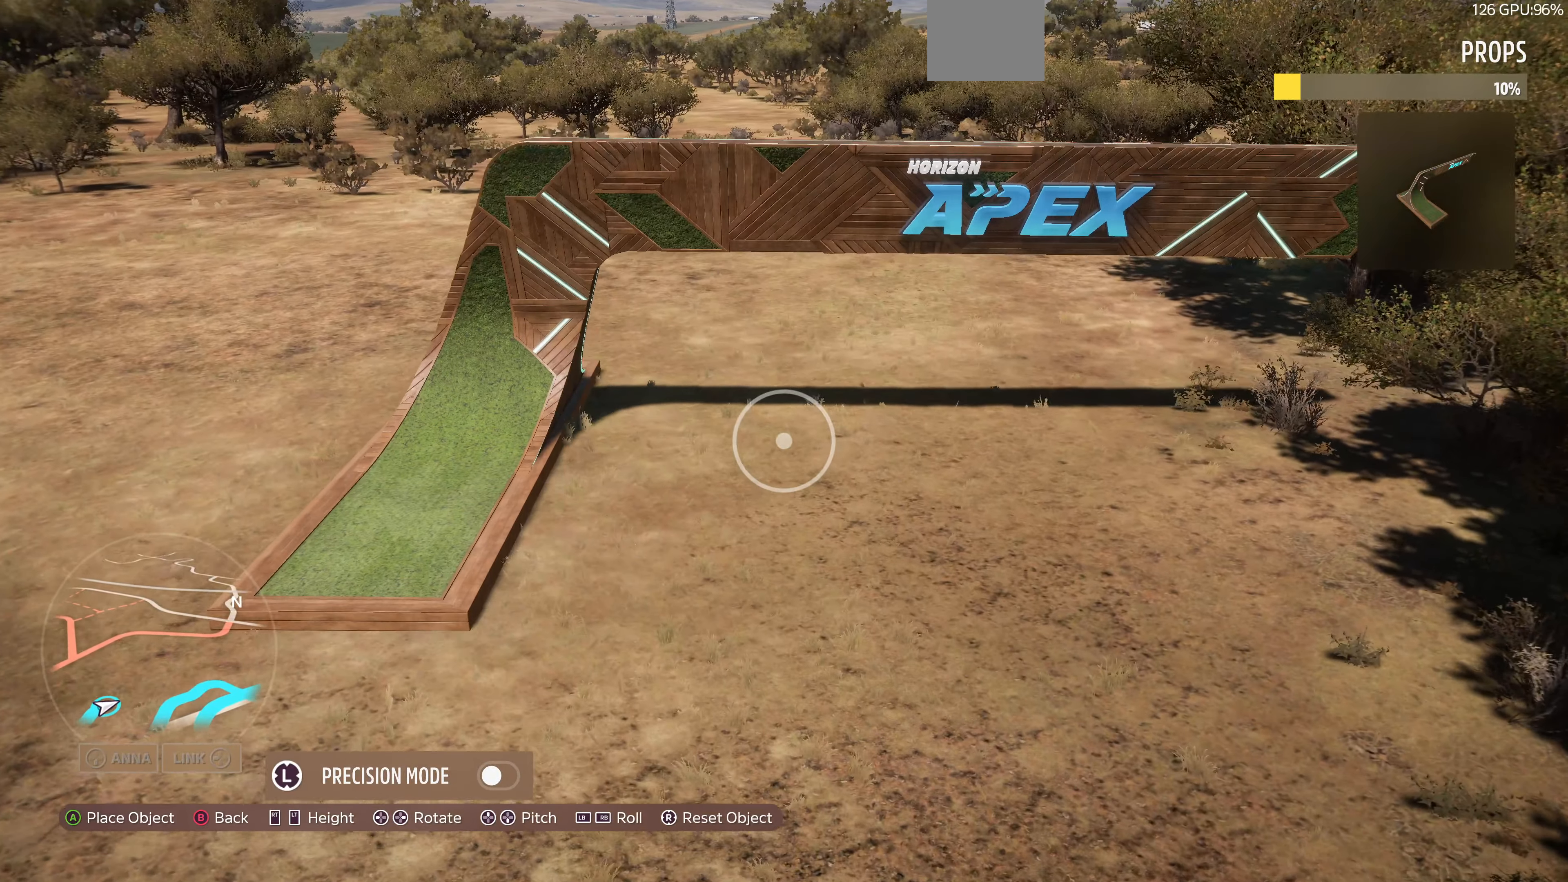
{"buttons": ["R2"], "left_stick": "up", "right_stick": "left", "events": [[67, "CROSS", "down"], [134, "left_stick", "up"], [167, "CROSS", "up"], [167, "R2", "down"], [500, "right_stick", "left"]]}
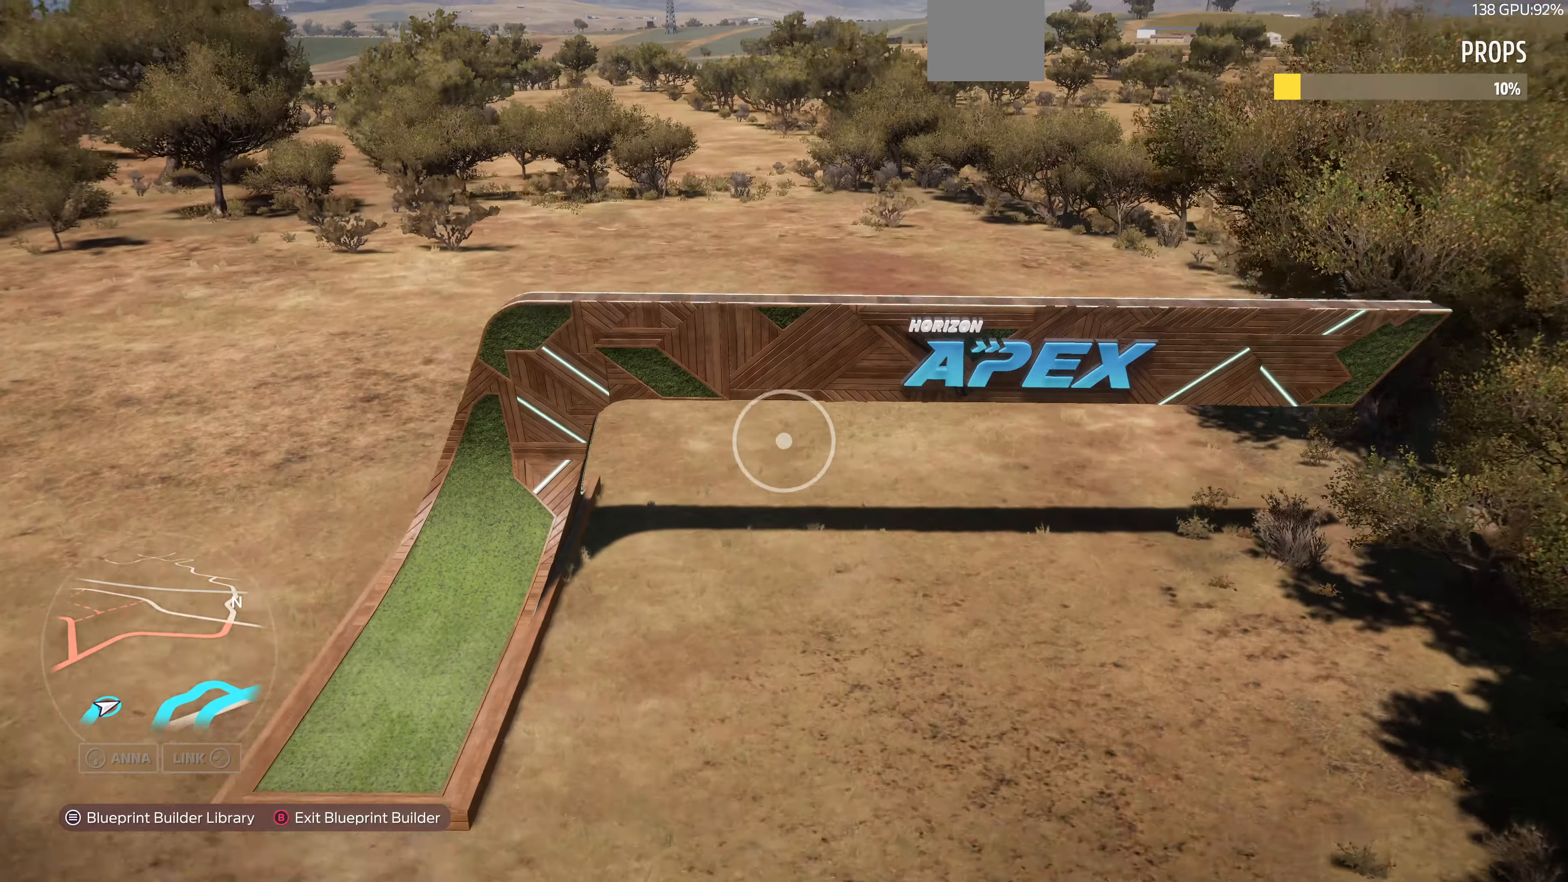
{"buttons": [], "left_stick": "up", "right_stick": "left", "events": [[300, "R2", "up"]]}
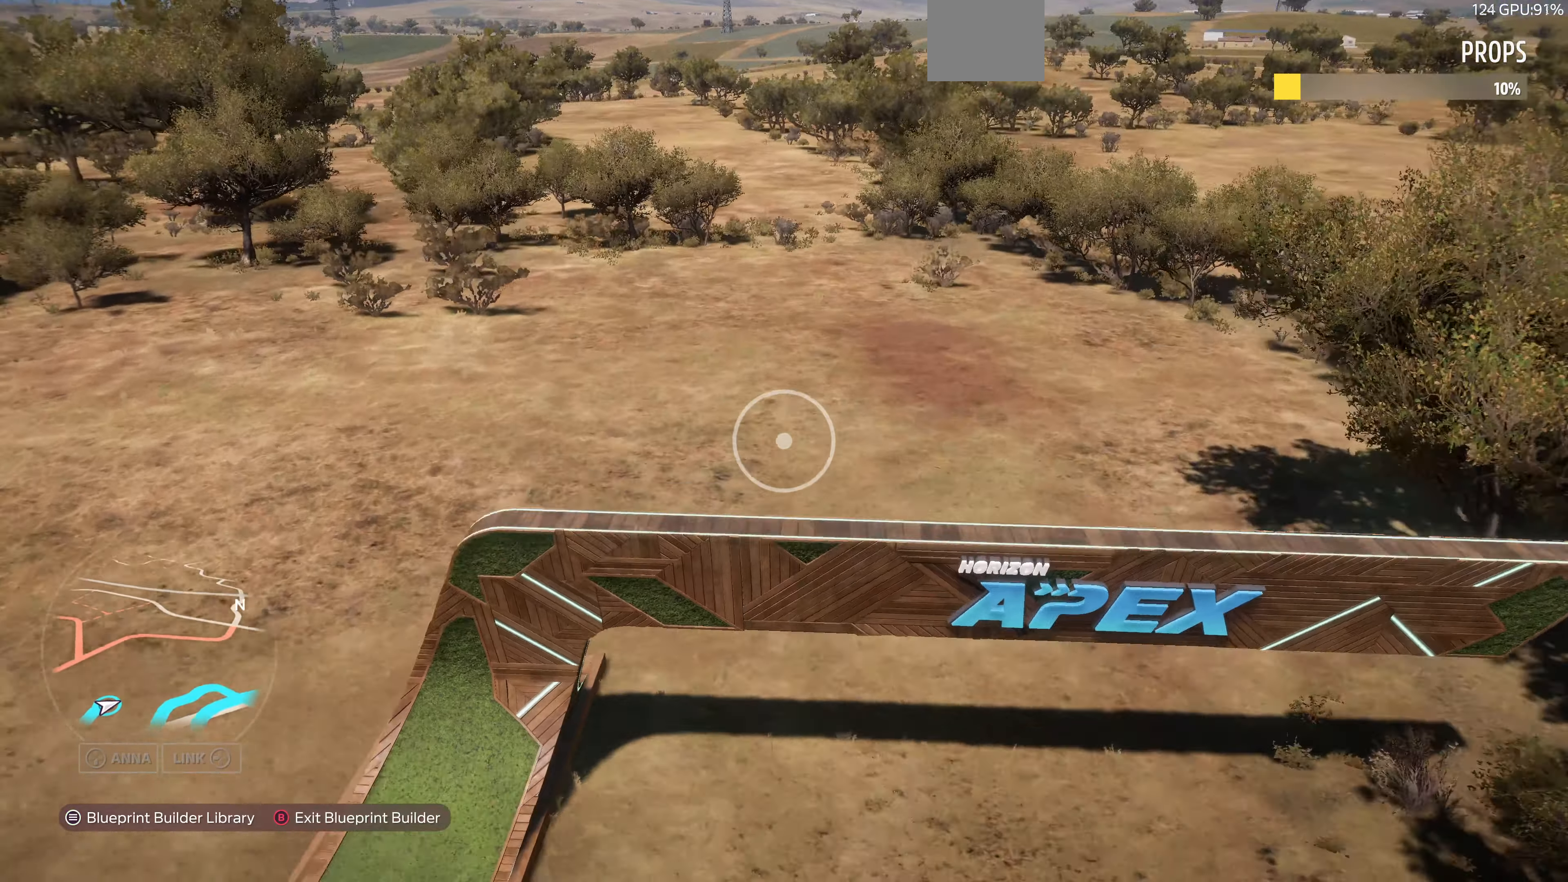
{"buttons": ["R2"], "left_stick": "up", "right_stick": "left", "events": [[34, "right_stick", "center"], [100, "right_stick", "left"], [167, "R2", "down"]]}
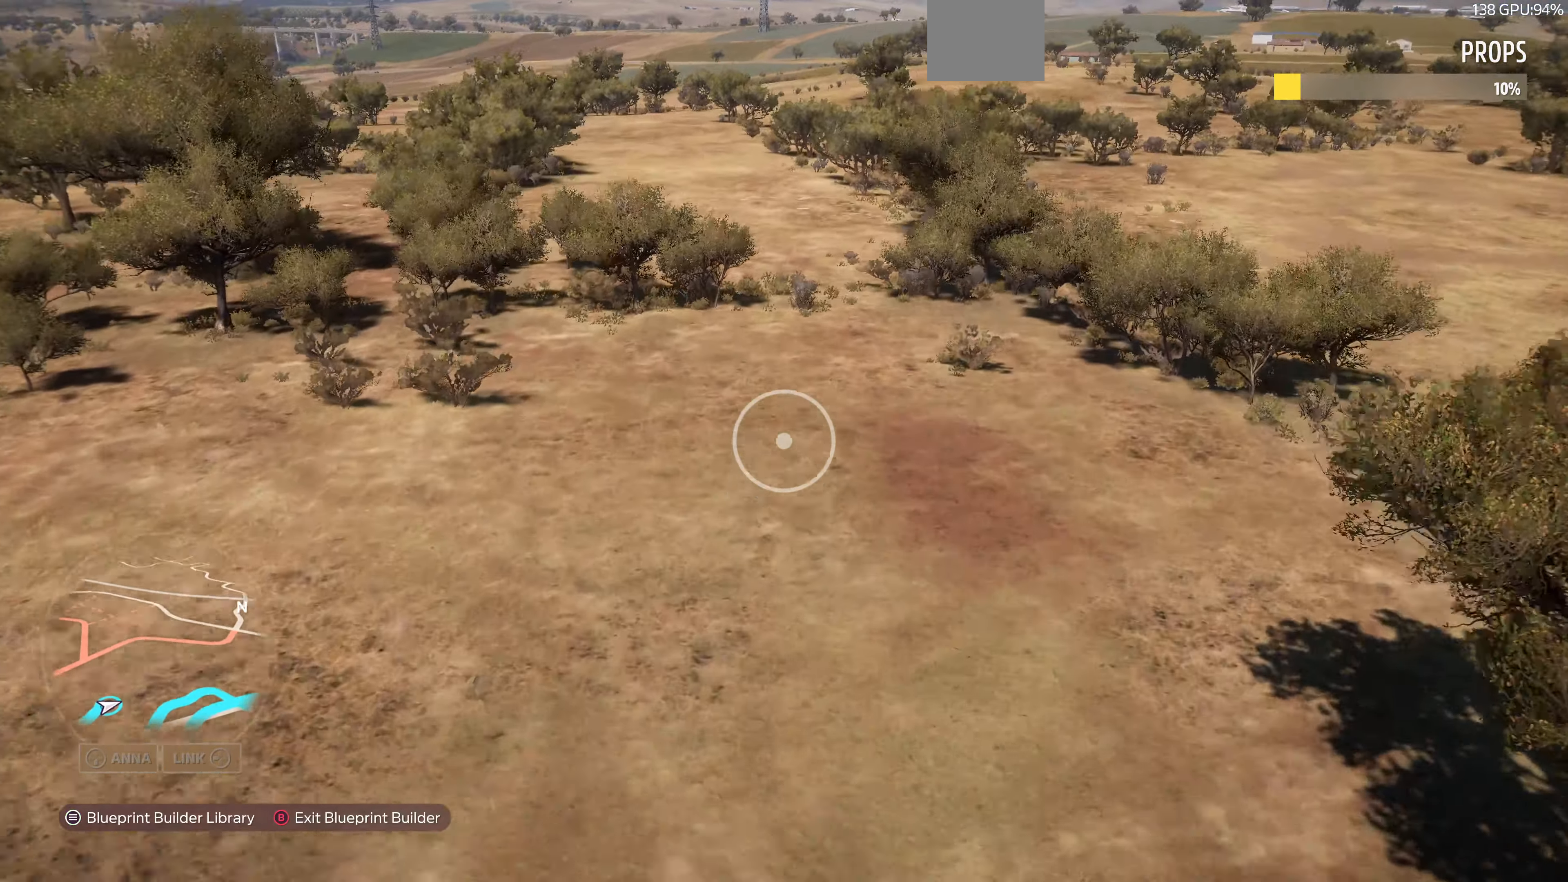
{"buttons": [], "left_stick": "up-right", "right_stick": "left", "events": [[167, "left_stick", "up-right"], [500, "R2", "up"]]}
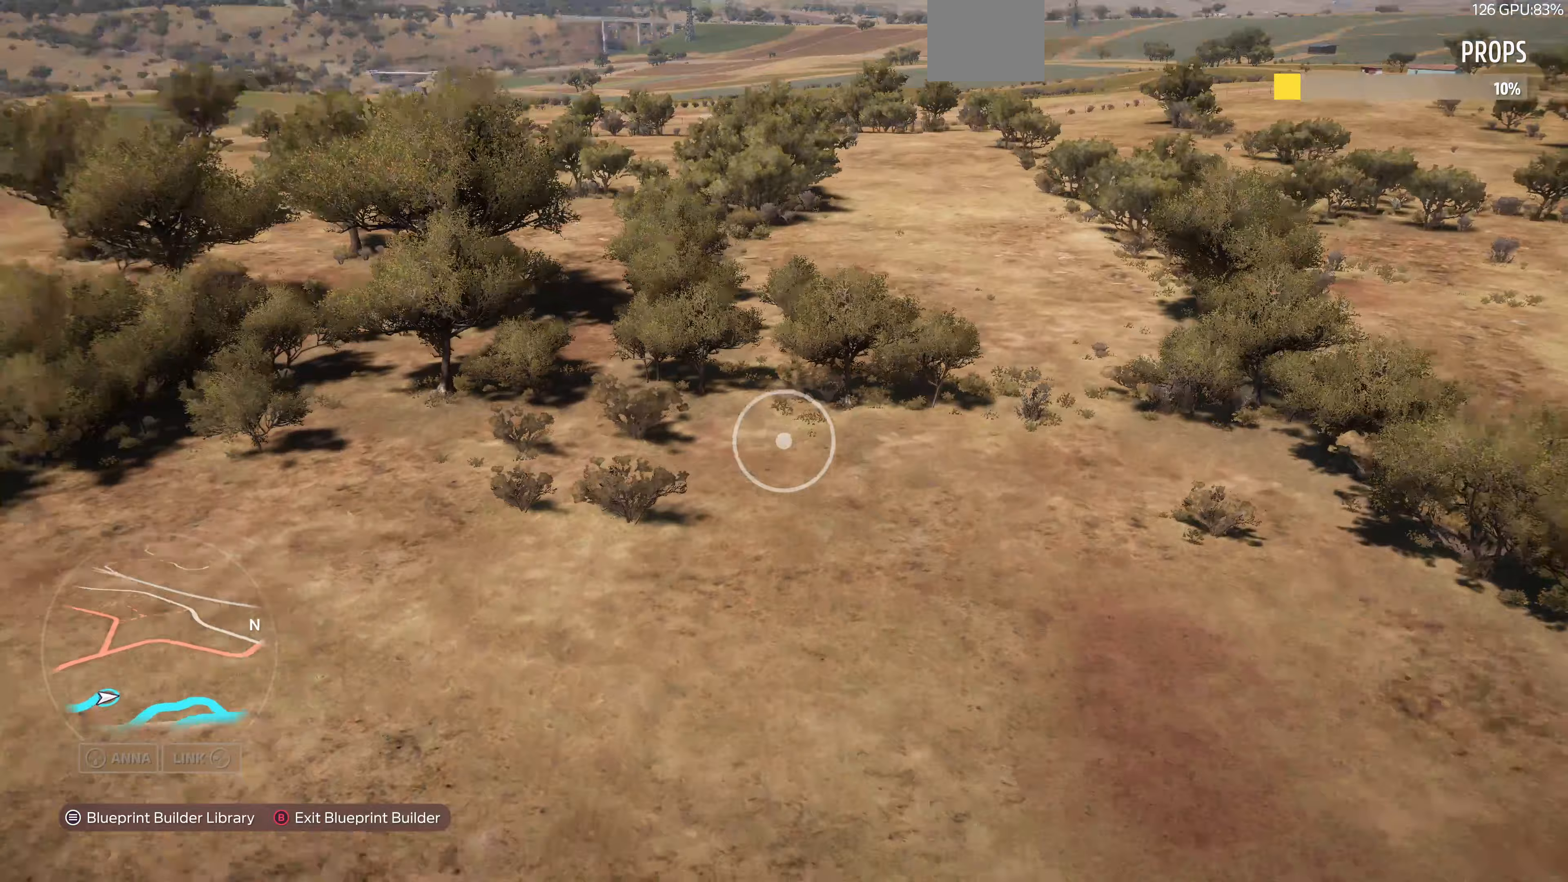
{"buttons": ["R2"], "left_stick": "up-right", "right_stick": "center", "events": [[100, "R2", "down"], [300, "right_stick", "center"]]}
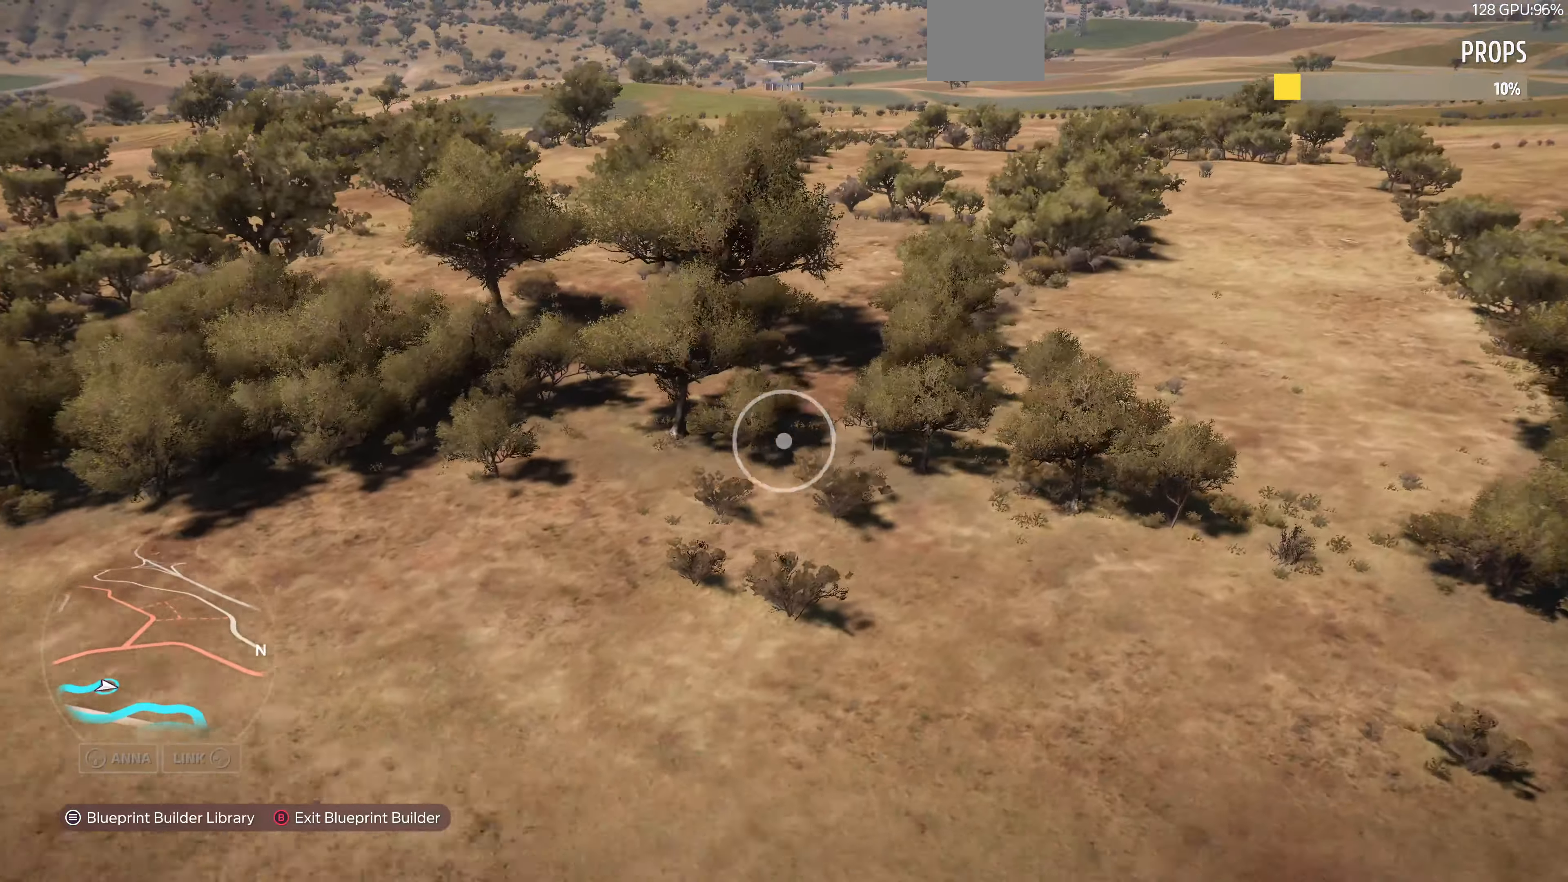
{"buttons": ["R2"], "left_stick": "up", "right_stick": "up-right", "events": [[300, "right_stick", "up-right"], [433, "left_stick", "up"]]}
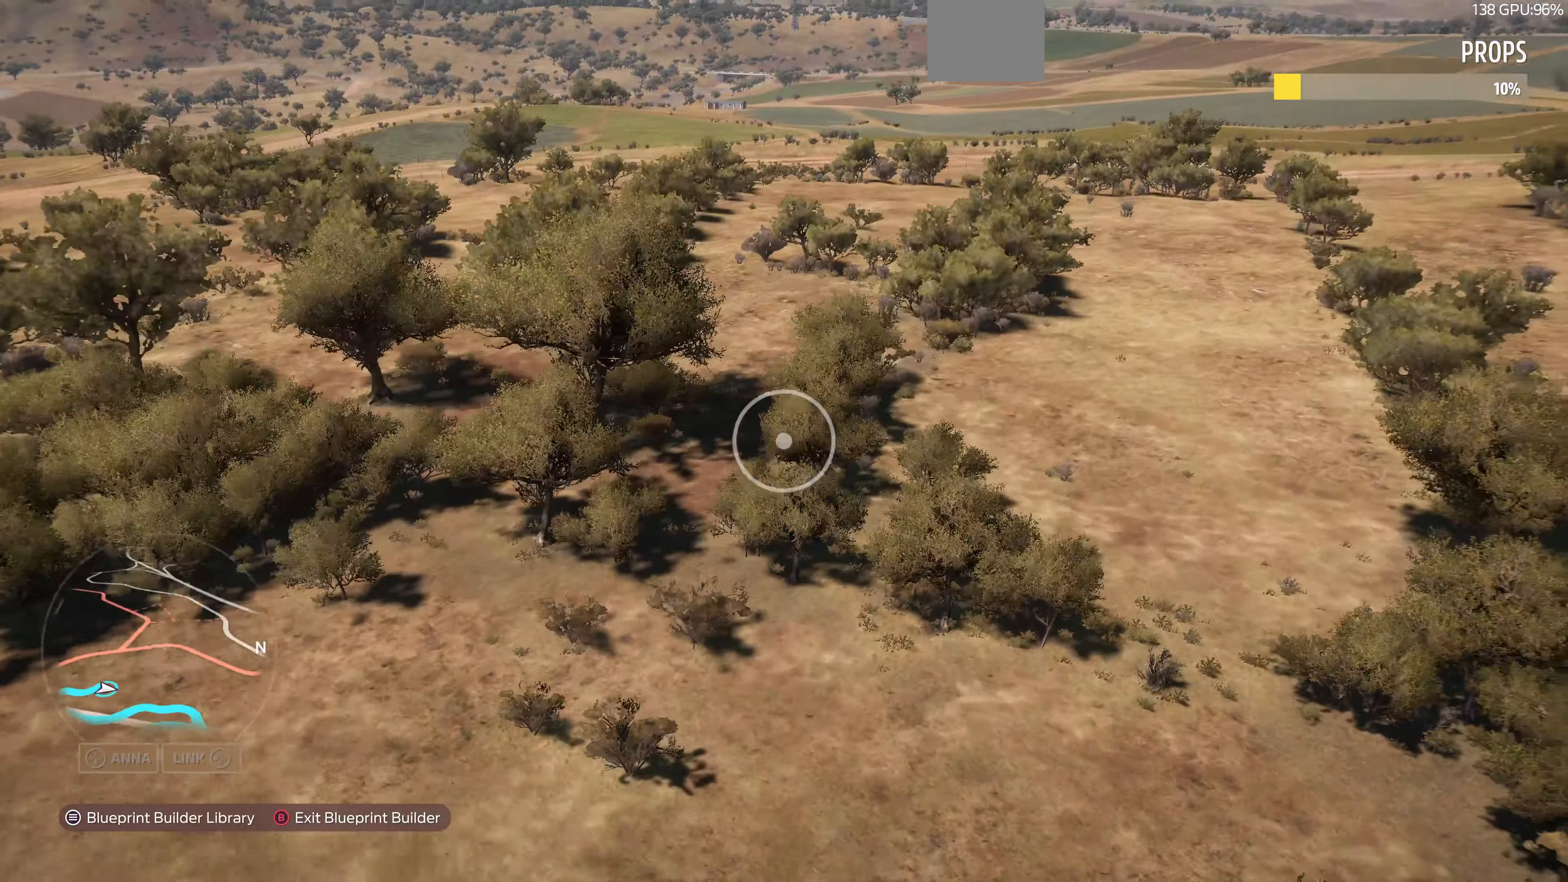
{"buttons": [], "left_stick": "up", "right_stick": "up-right", "events": [[200, "right_stick", "center"], [267, "R2", "up"], [367, "right_stick", "right"], [433, "right_stick", "up-right"]]}
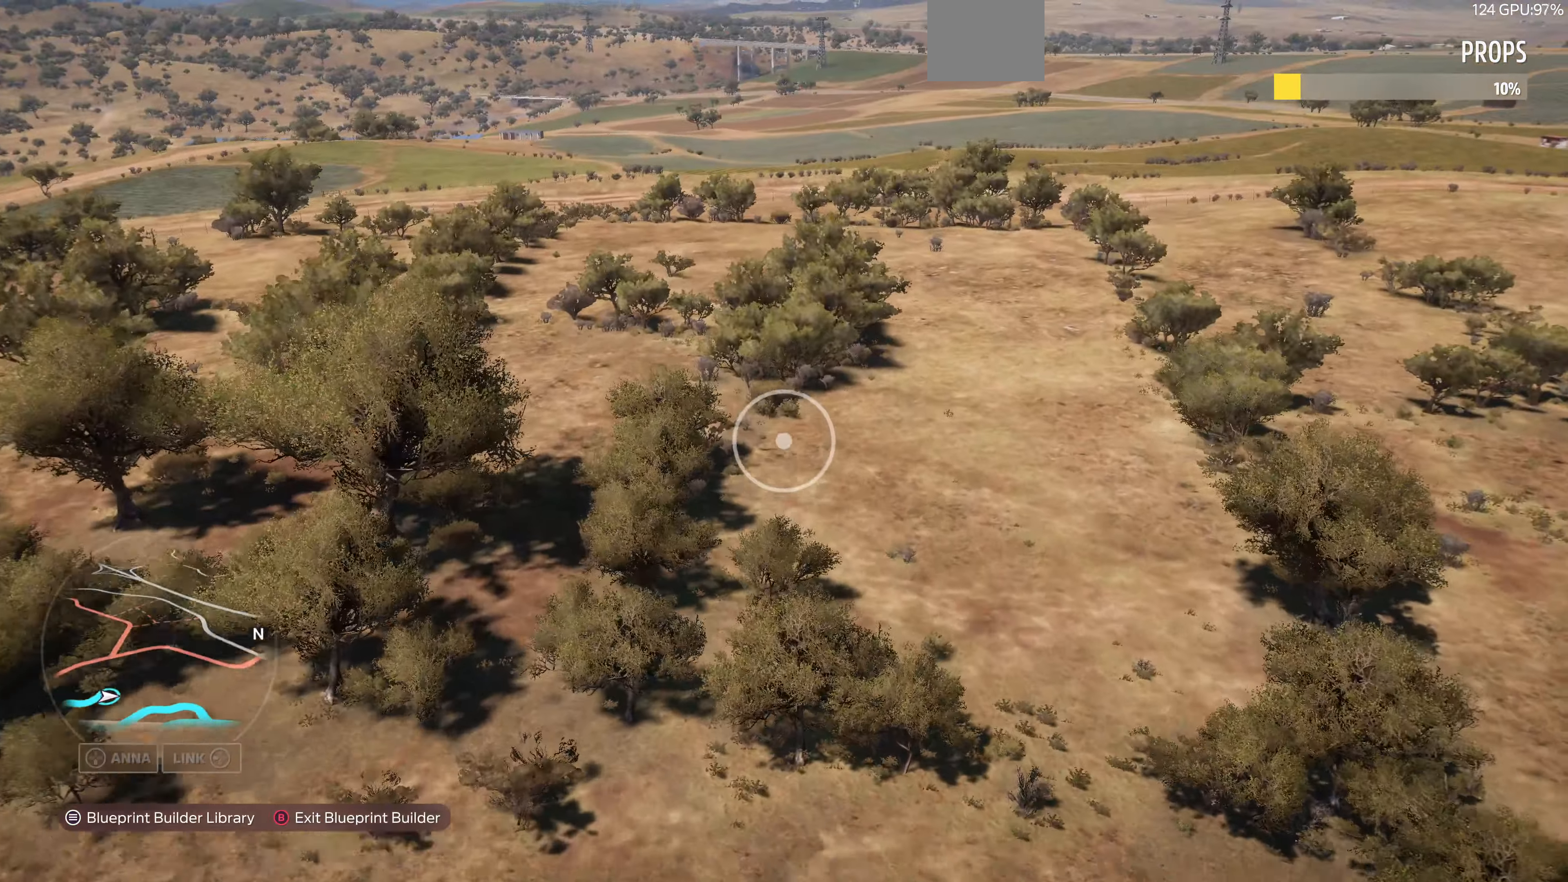
{"buttons": ["L2"], "left_stick": "up-right", "right_stick": "right", "events": [[100, "right_stick", "center"], [200, "left_stick", "up-right"], [333, "right_stick", "right"], [467, "L2", "down"]]}
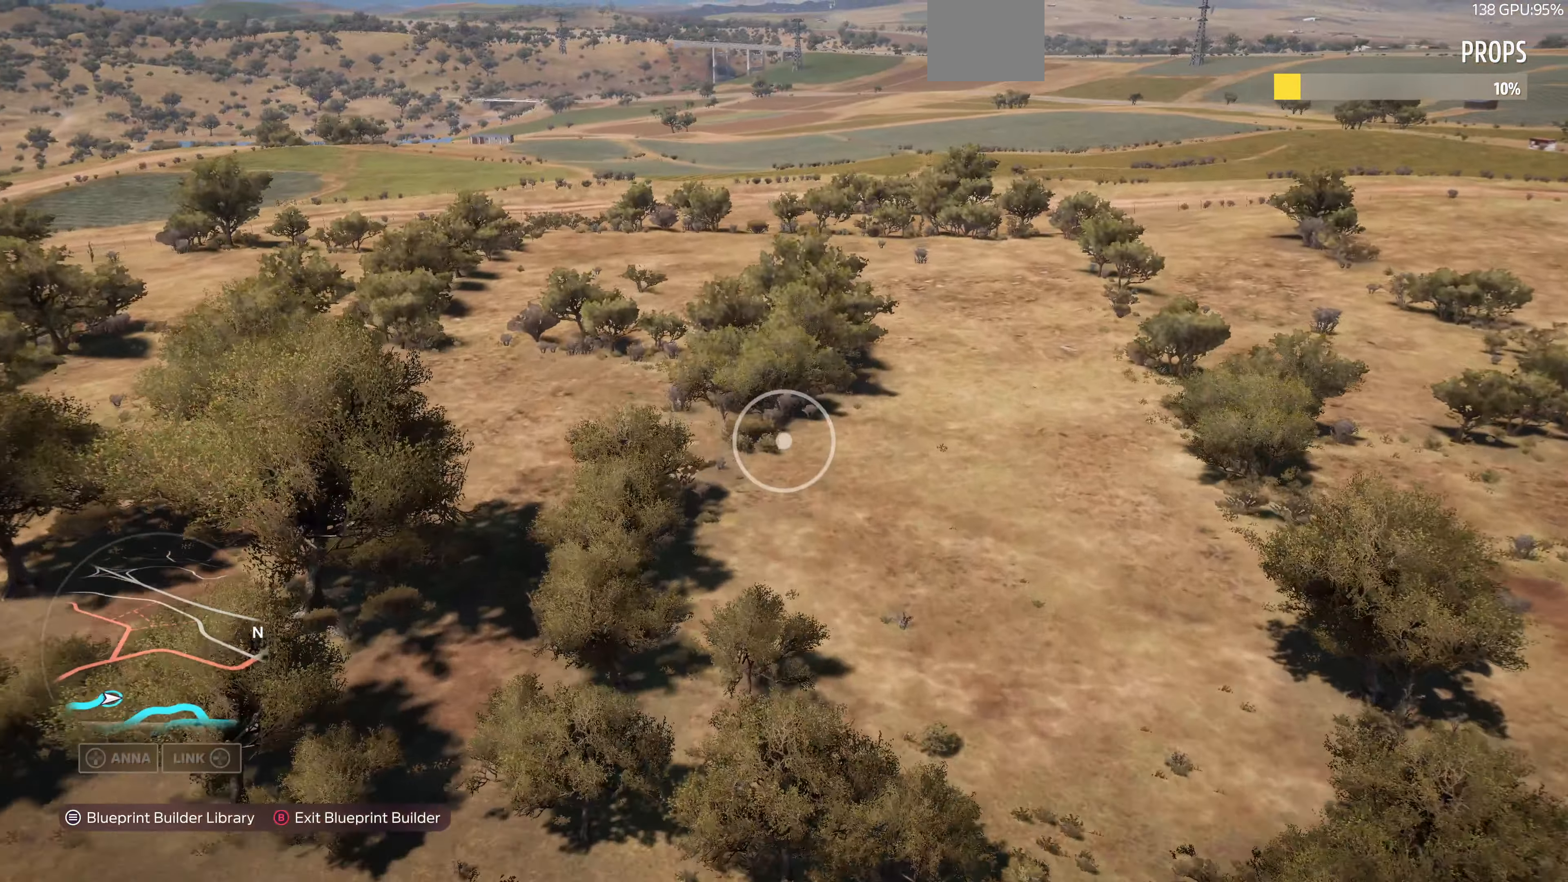
{"buttons": ["R2"], "left_stick": "up-right", "right_stick": "left", "events": [[67, "right_stick", "center"], [233, "L2", "up"], [300, "right_stick", "left"], [367, "R2", "down"]]}
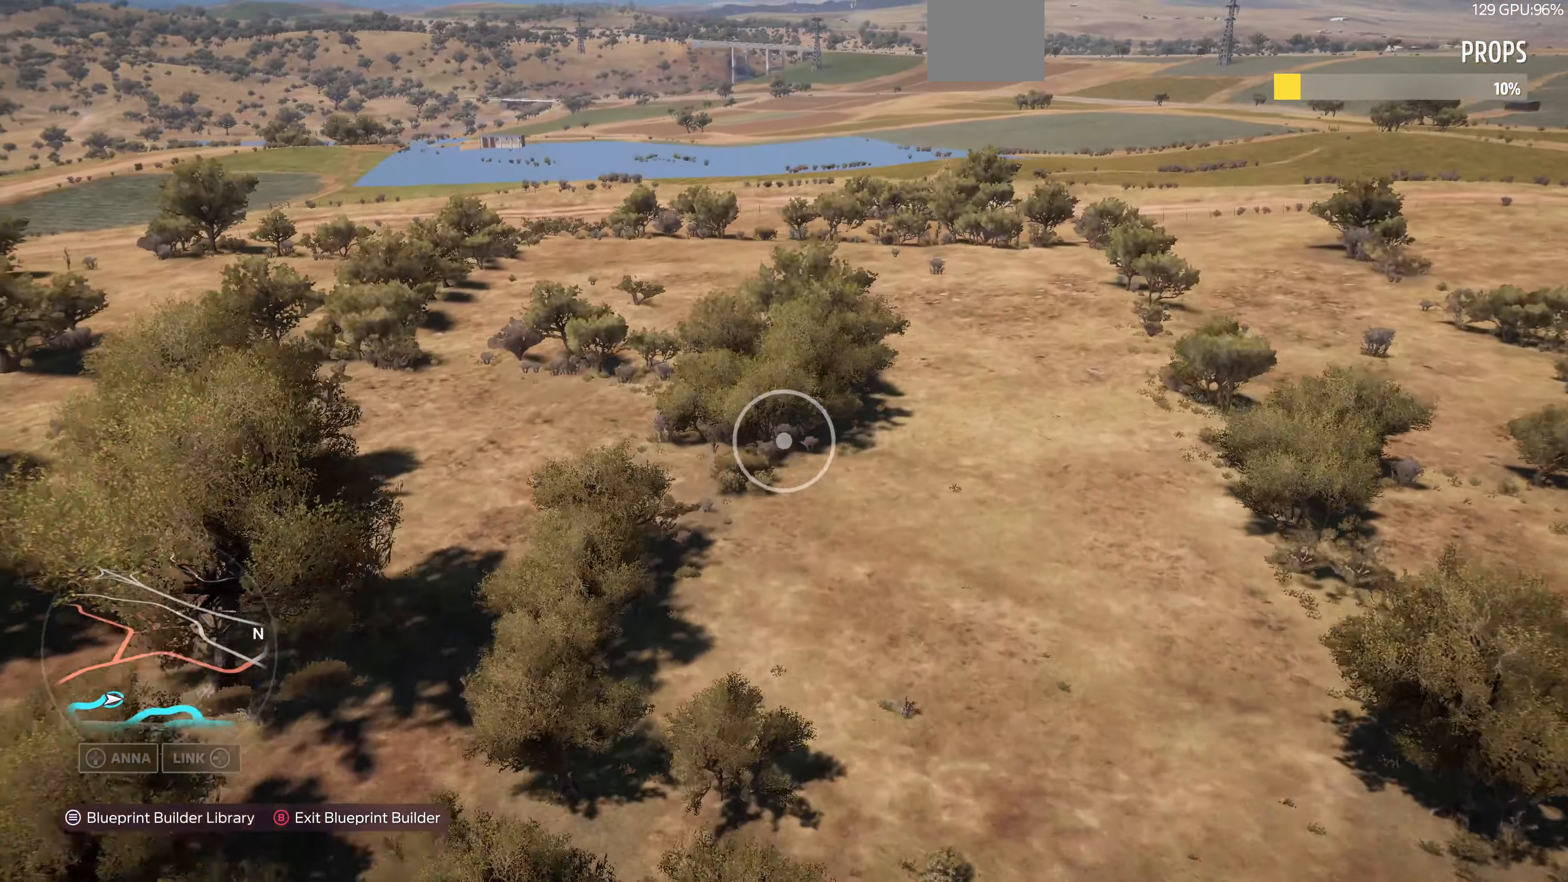
{"buttons": ["R2"], "left_stick": "up-right", "right_stick": "left", "events": [[267, "R2", "up"], [500, "R2", "down"]]}
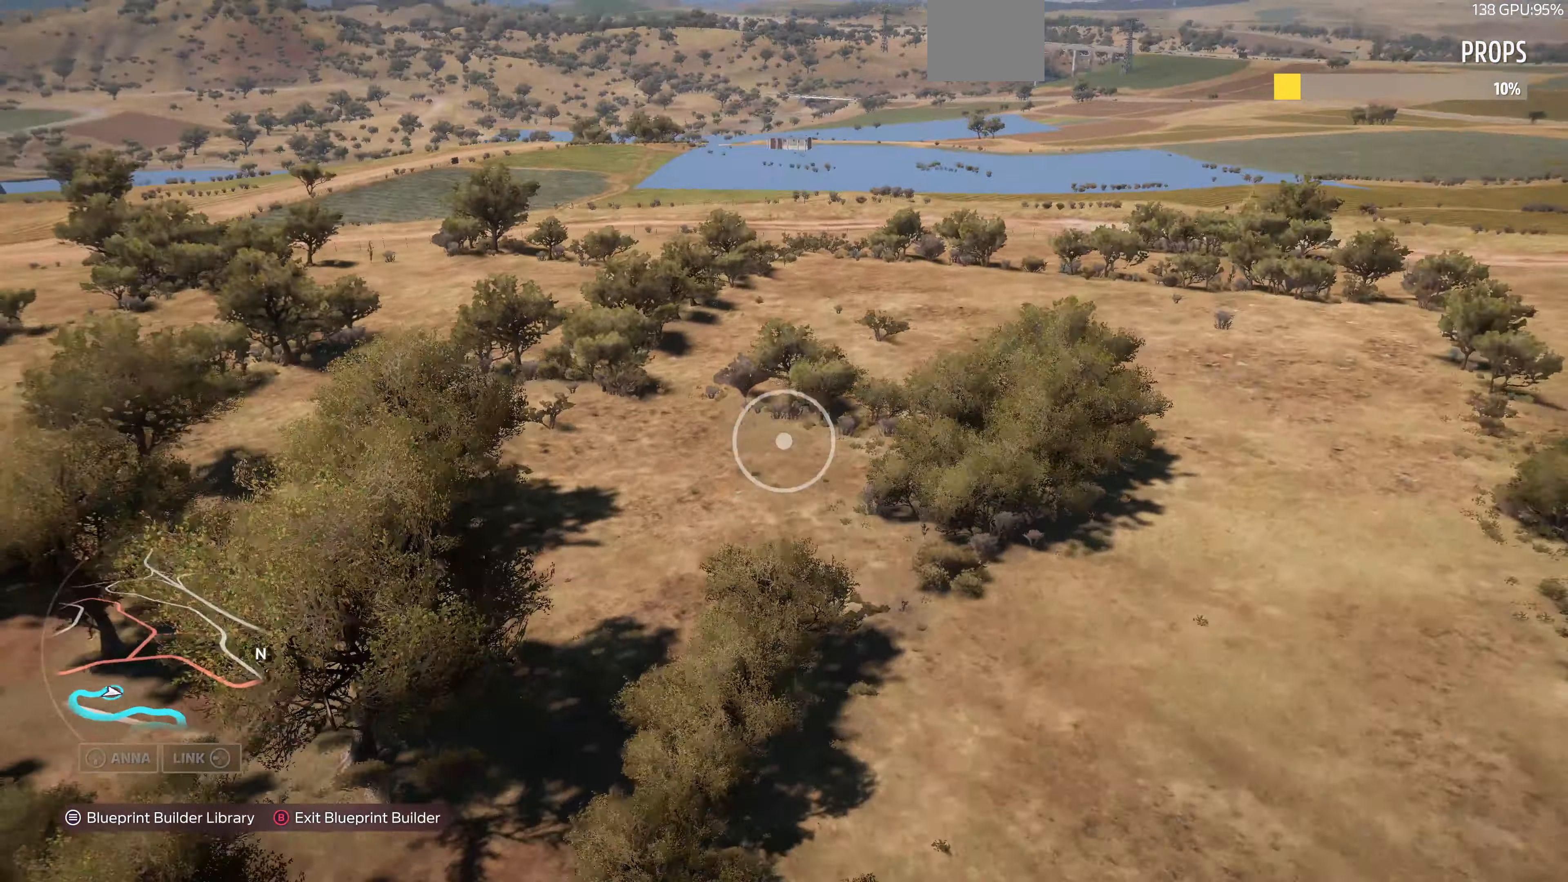
{"buttons": [], "left_stick": "up-right", "right_stick": "left", "events": [[433, "R2", "up"]]}
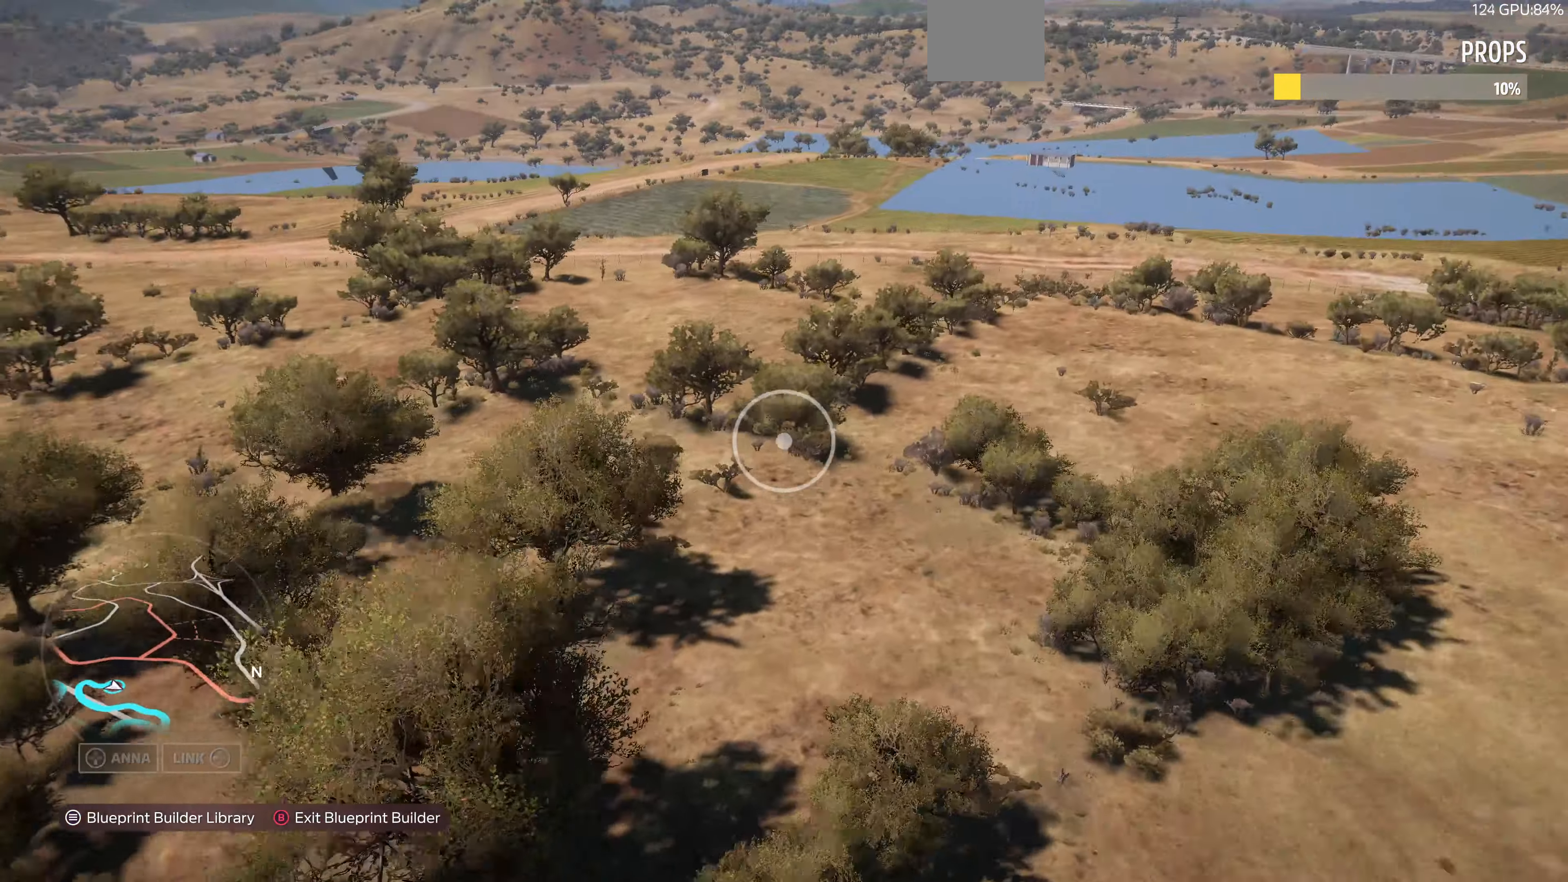
{"buttons": ["R2"], "left_stick": "up-right", "right_stick": "left", "events": [[33, "R2", "down"], [333, "R2", "up"], [500, "R2", "down"]]}
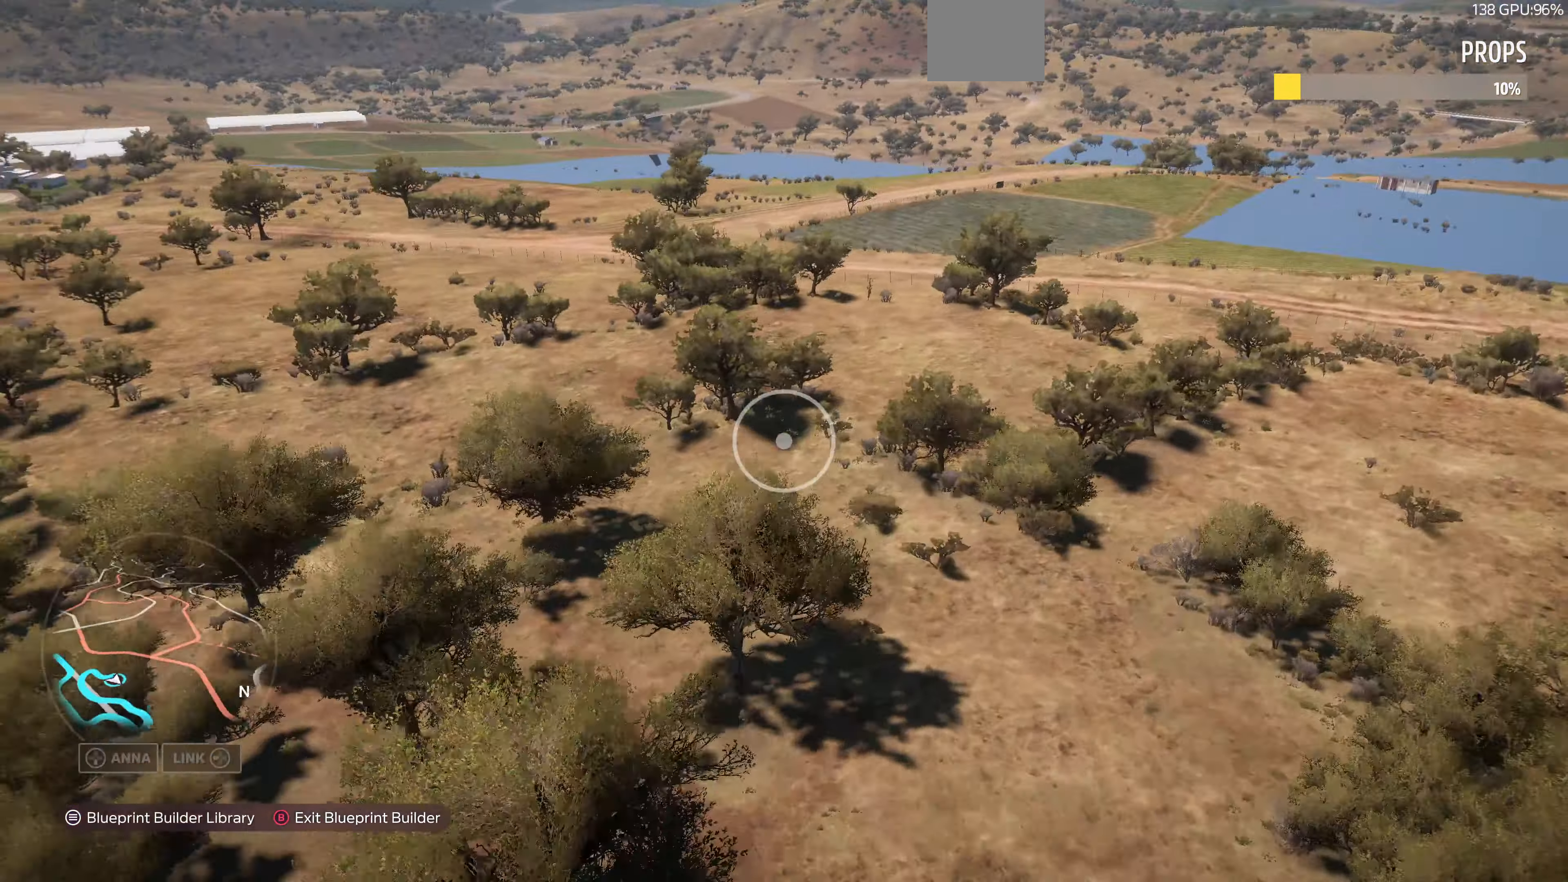
{"buttons": ["R2"], "left_stick": "up-right", "right_stick": "center", "events": [[500, "right_stick", "center"]]}
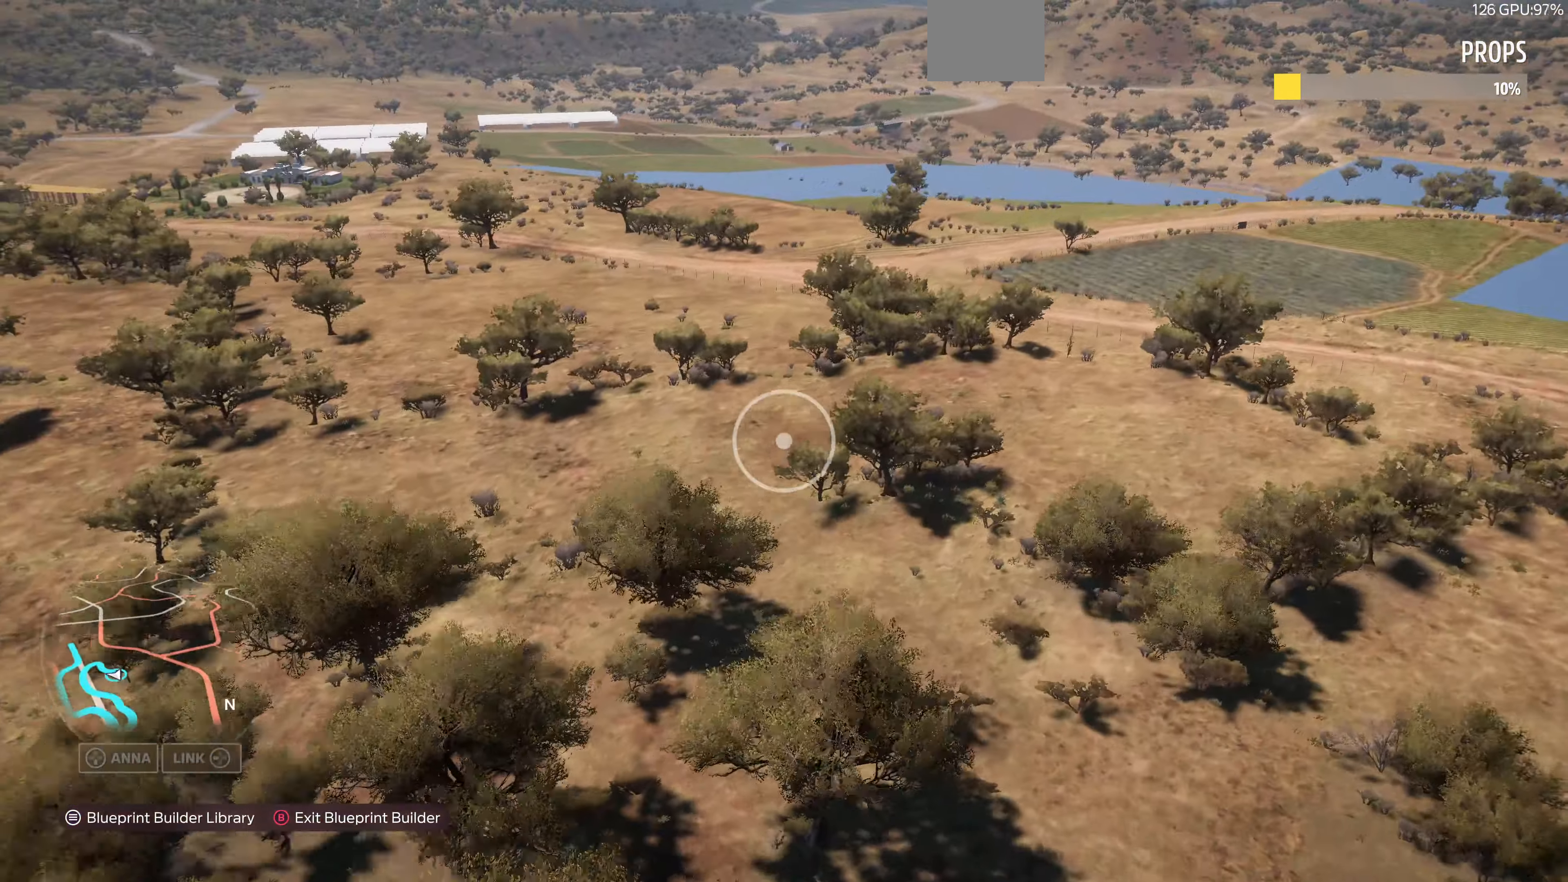
{"buttons": ["R2"], "left_stick": "up-right", "right_stick": "right", "events": [[433, "right_stick", "right"]]}